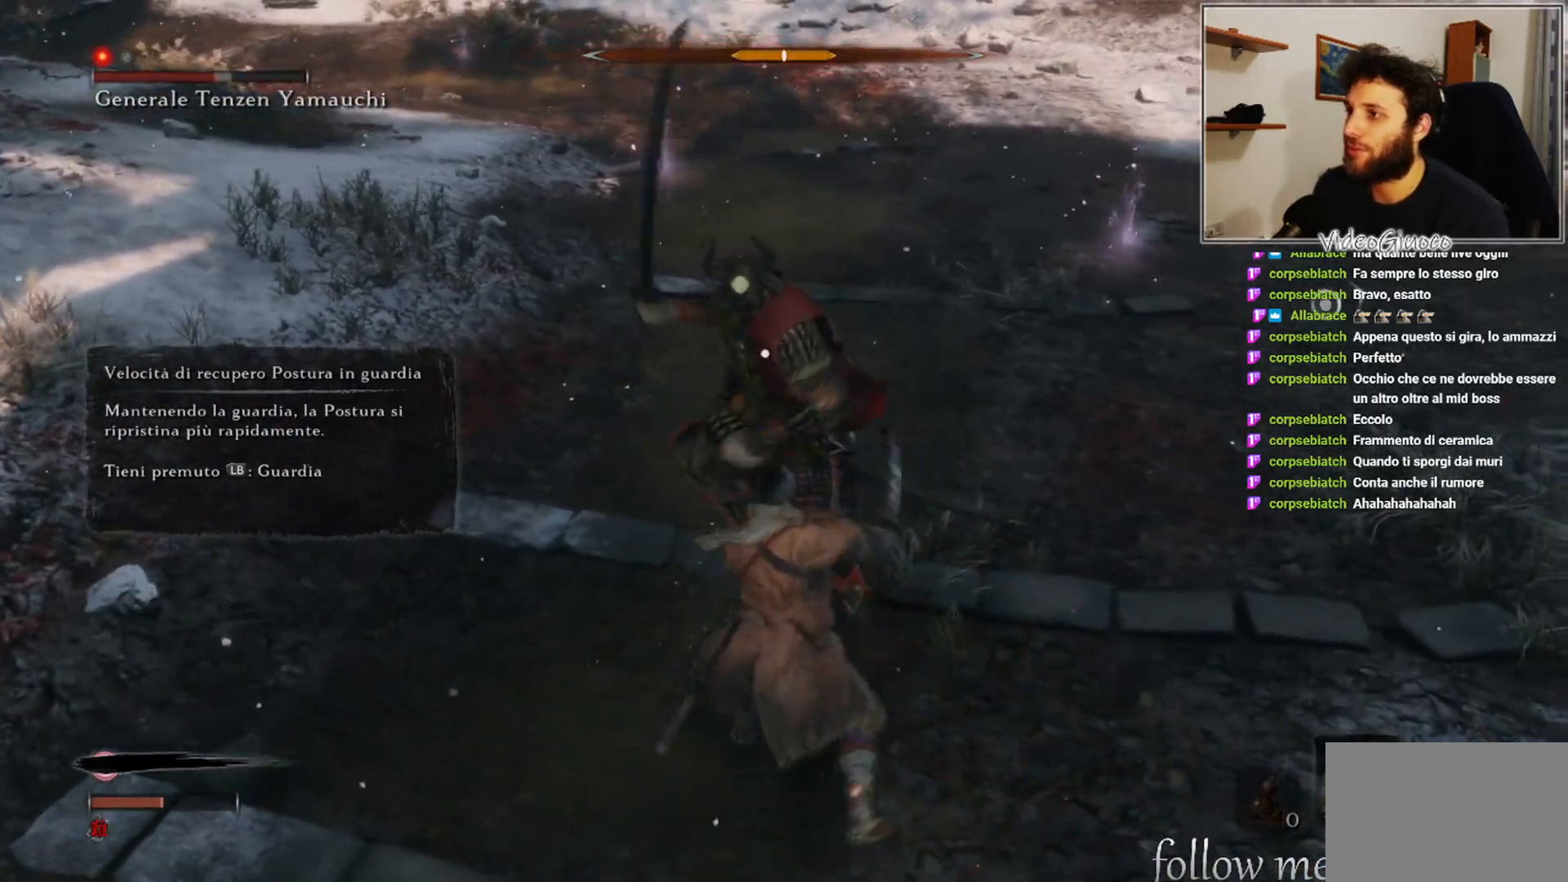
Gameplay with a controller (Xbox layout); each line is a JSON object with the inputs held at the frame after it. "events" lists button and stick changes between this image and that frame as [ms after this image, input, new state], when the widget could be followed in between.
{"buttons": [], "left_stick": "down-right", "right_stick": "center", "events": [[117, "left_stick", "right"], [267, "left_stick", "down-right"], [383, "L1", "down"], [500, "L1", "up"]]}
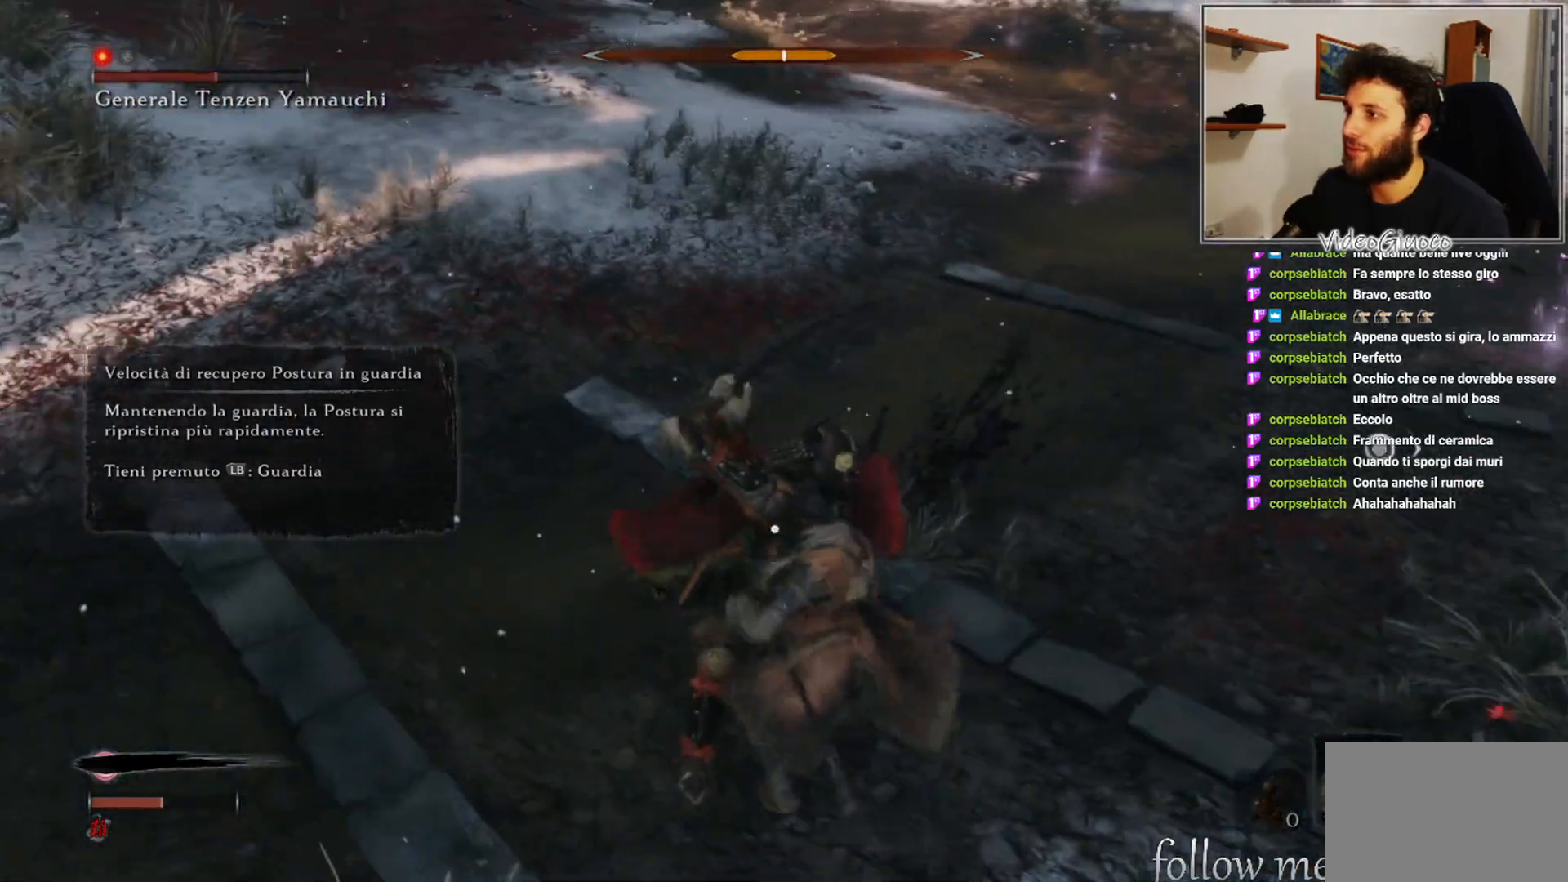
{"buttons": [], "left_stick": "down-right", "right_stick": "center", "events": [[283, "L1", "down"], [367, "L1", "up"]]}
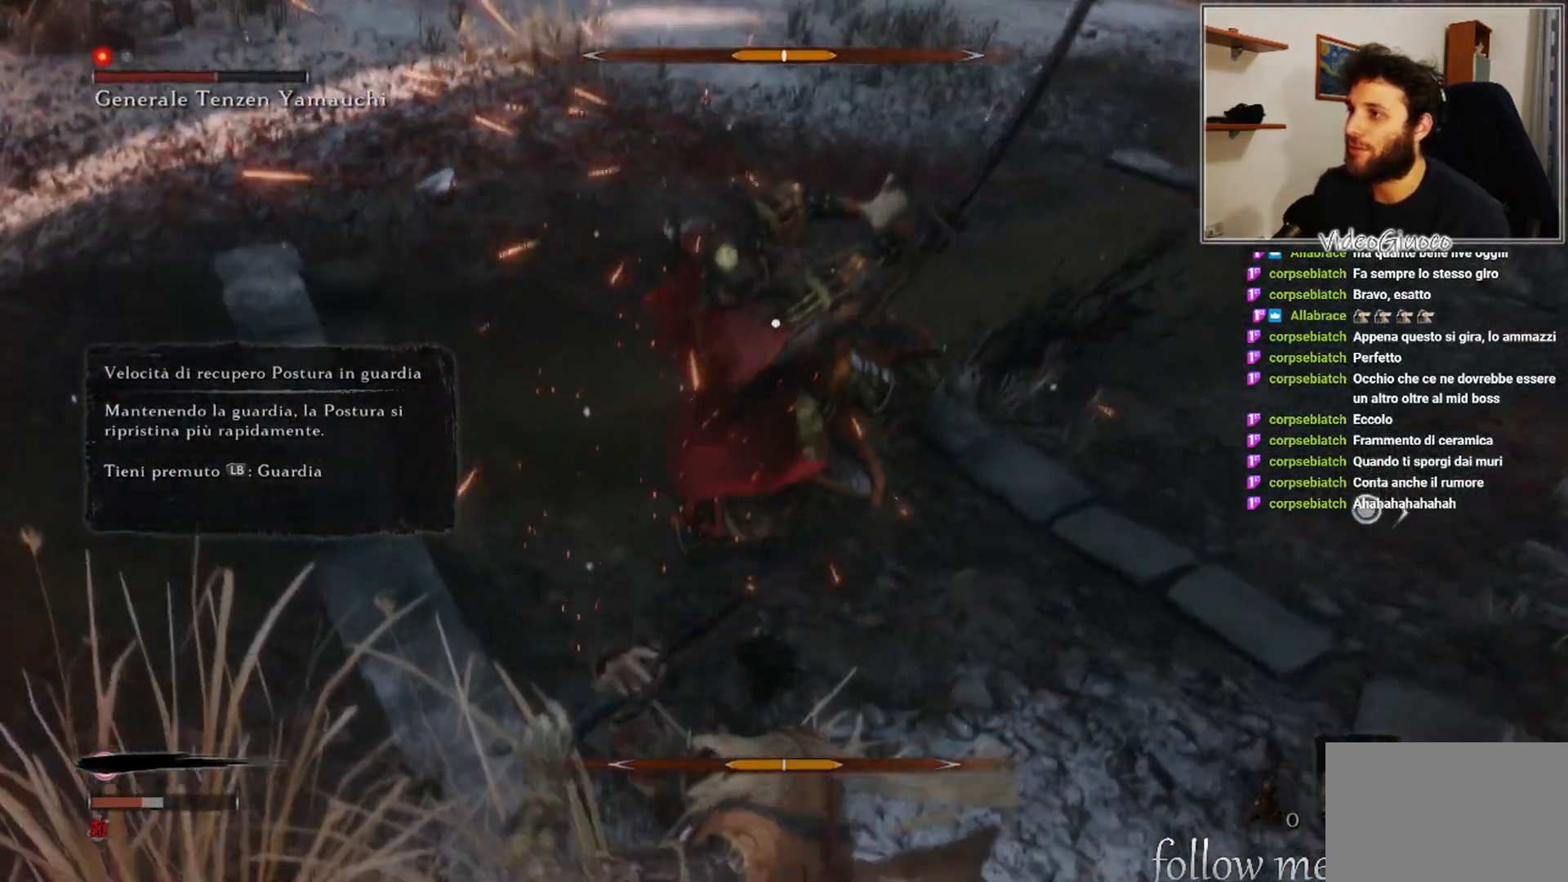
{"buttons": ["L1"], "left_stick": "right", "right_stick": "center", "events": [[450, "L1", "down"], [467, "left_stick", "right"]]}
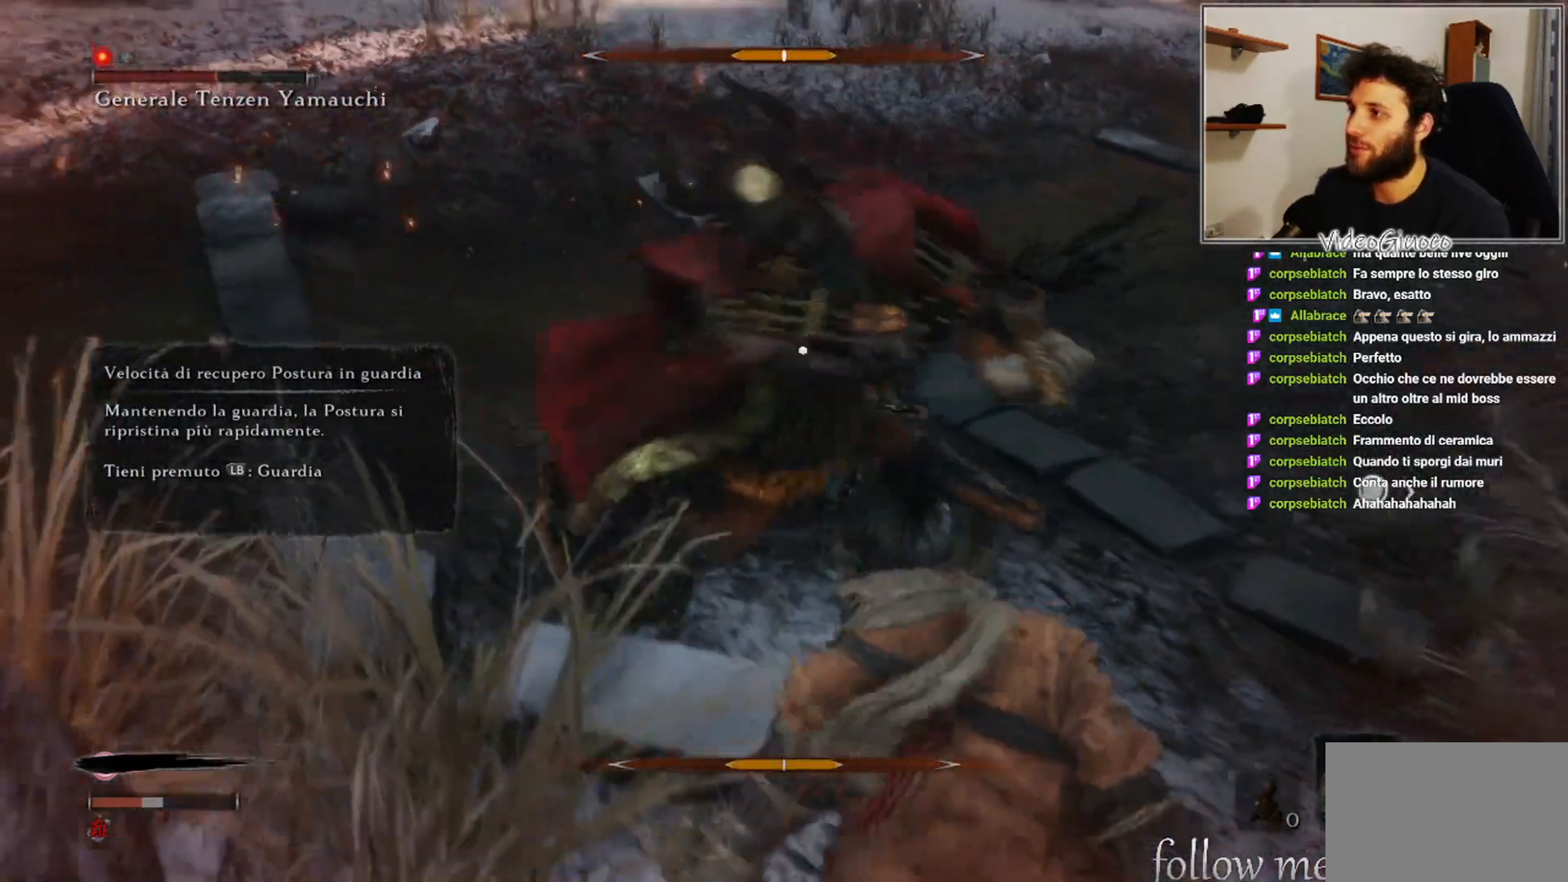
{"buttons": [], "left_stick": "right", "right_stick": "center", "events": [[17, "L1", "up"]]}
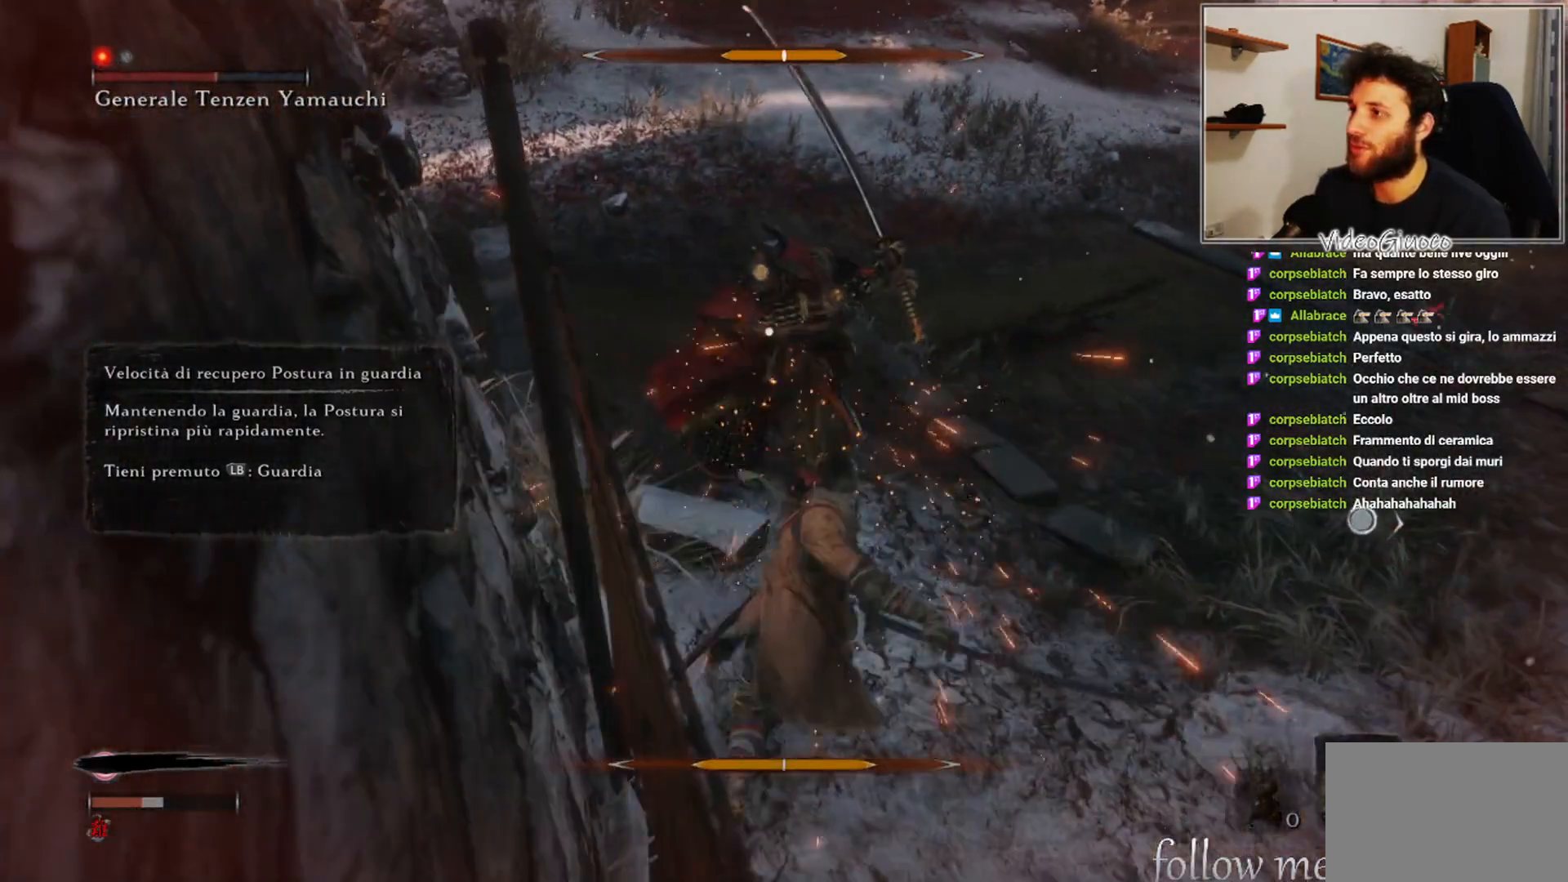
{"buttons": [], "left_stick": "down-right", "right_stick": "center", "events": [[433, "left_stick", "down-right"]]}
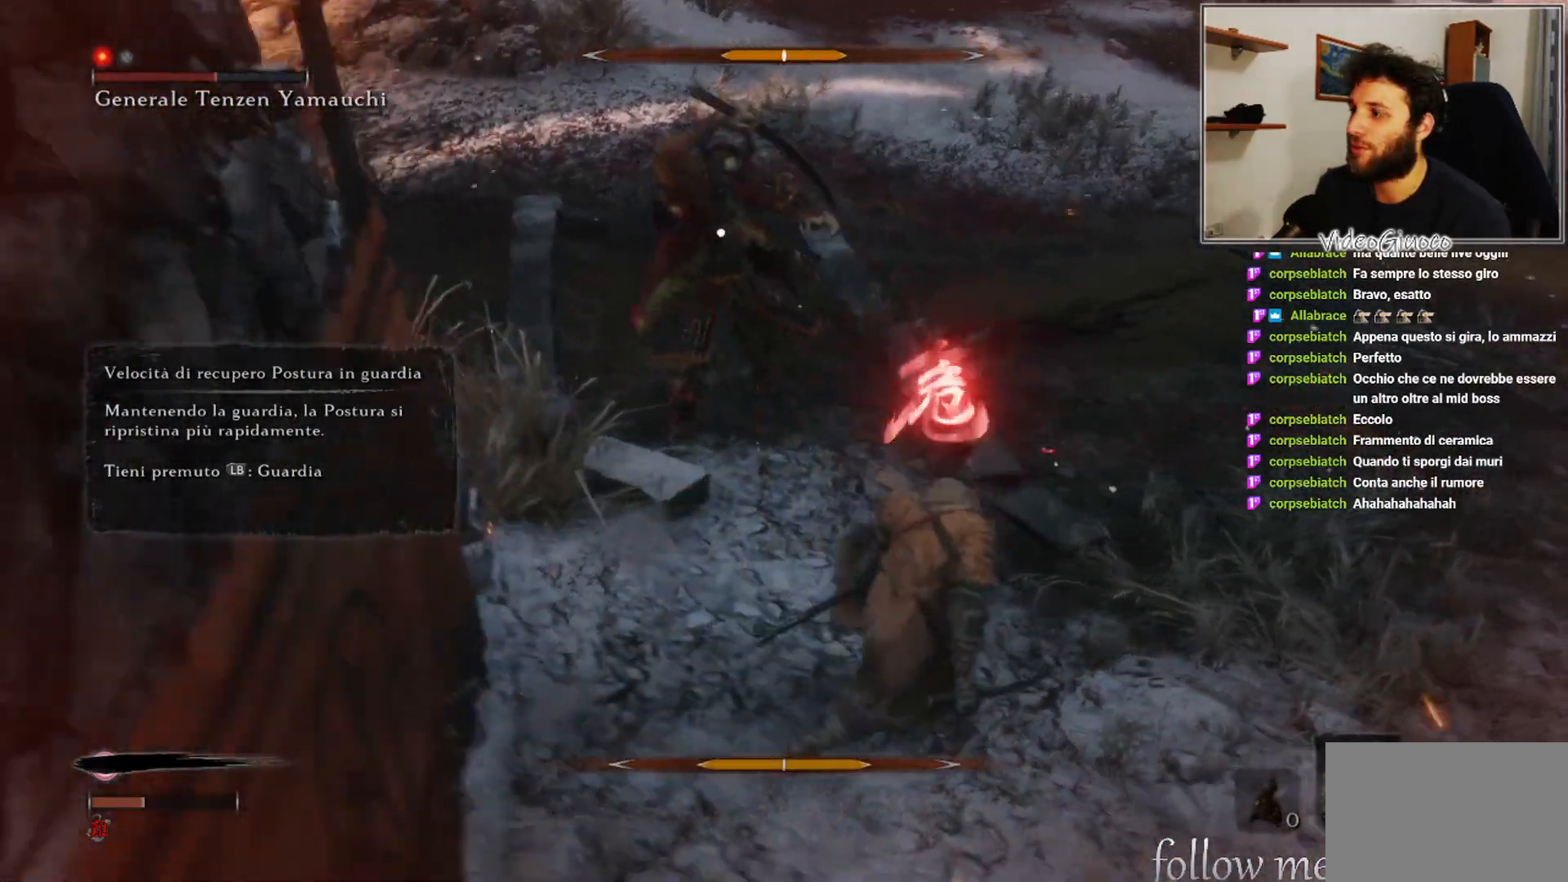
{"buttons": [], "left_stick": "down-right", "right_stick": "center", "events": []}
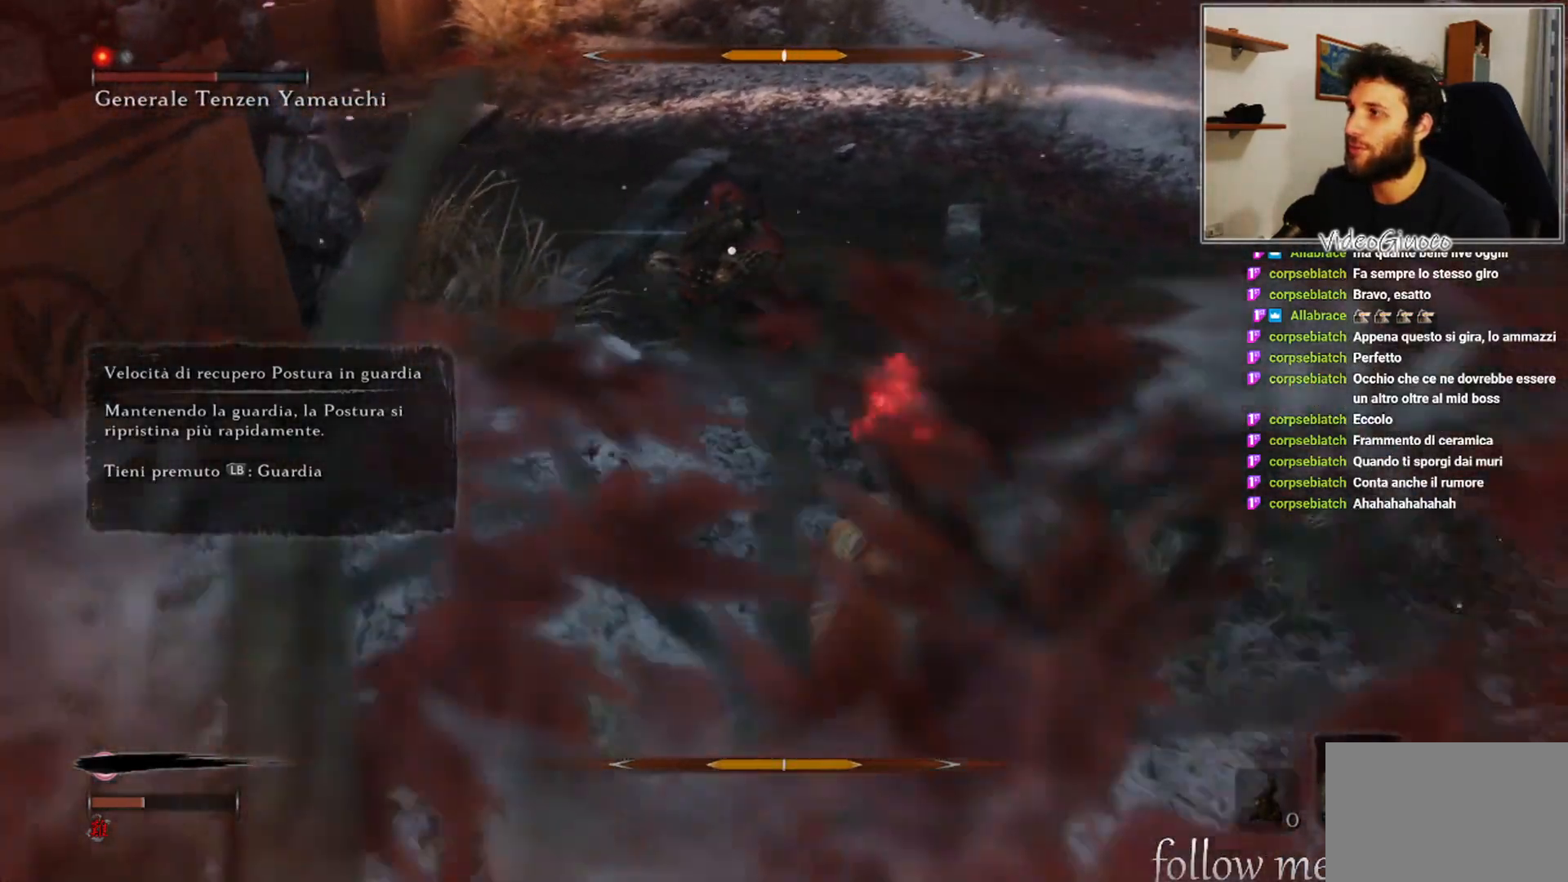
{"buttons": [], "left_stick": "up-right", "right_stick": "center", "events": [[383, "left_stick", "right"], [483, "left_stick", "up-right"]]}
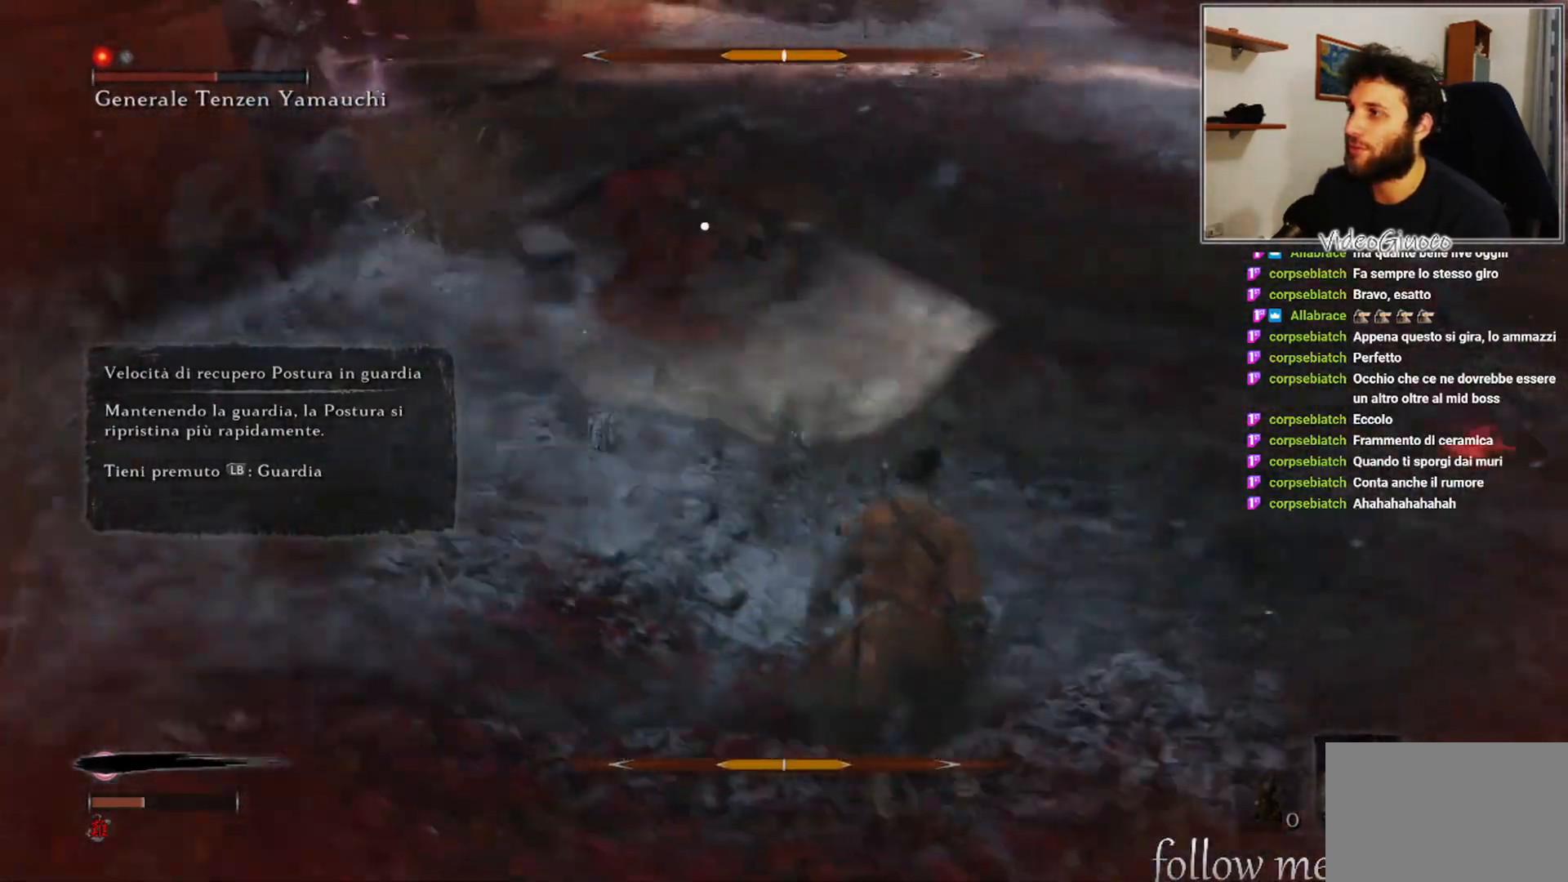
{"buttons": ["R1"], "left_stick": "center", "right_stick": "center", "events": [[167, "left_stick", "up"], [250, "R1", "down"], [300, "left_stick", "center"]]}
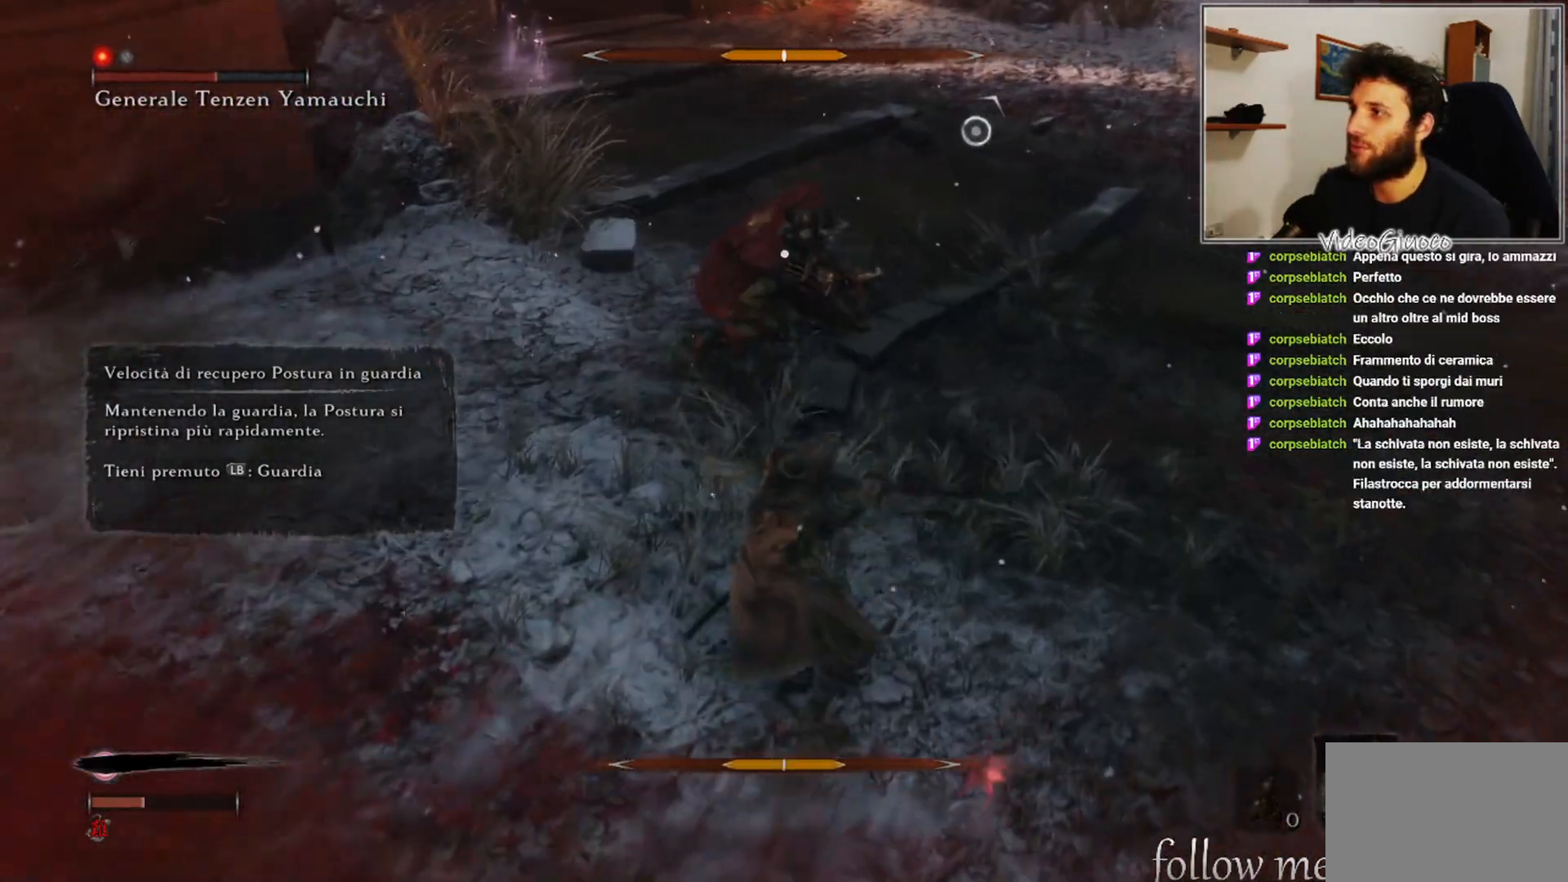
{"buttons": ["R1"], "left_stick": "center", "right_stick": "center", "events": []}
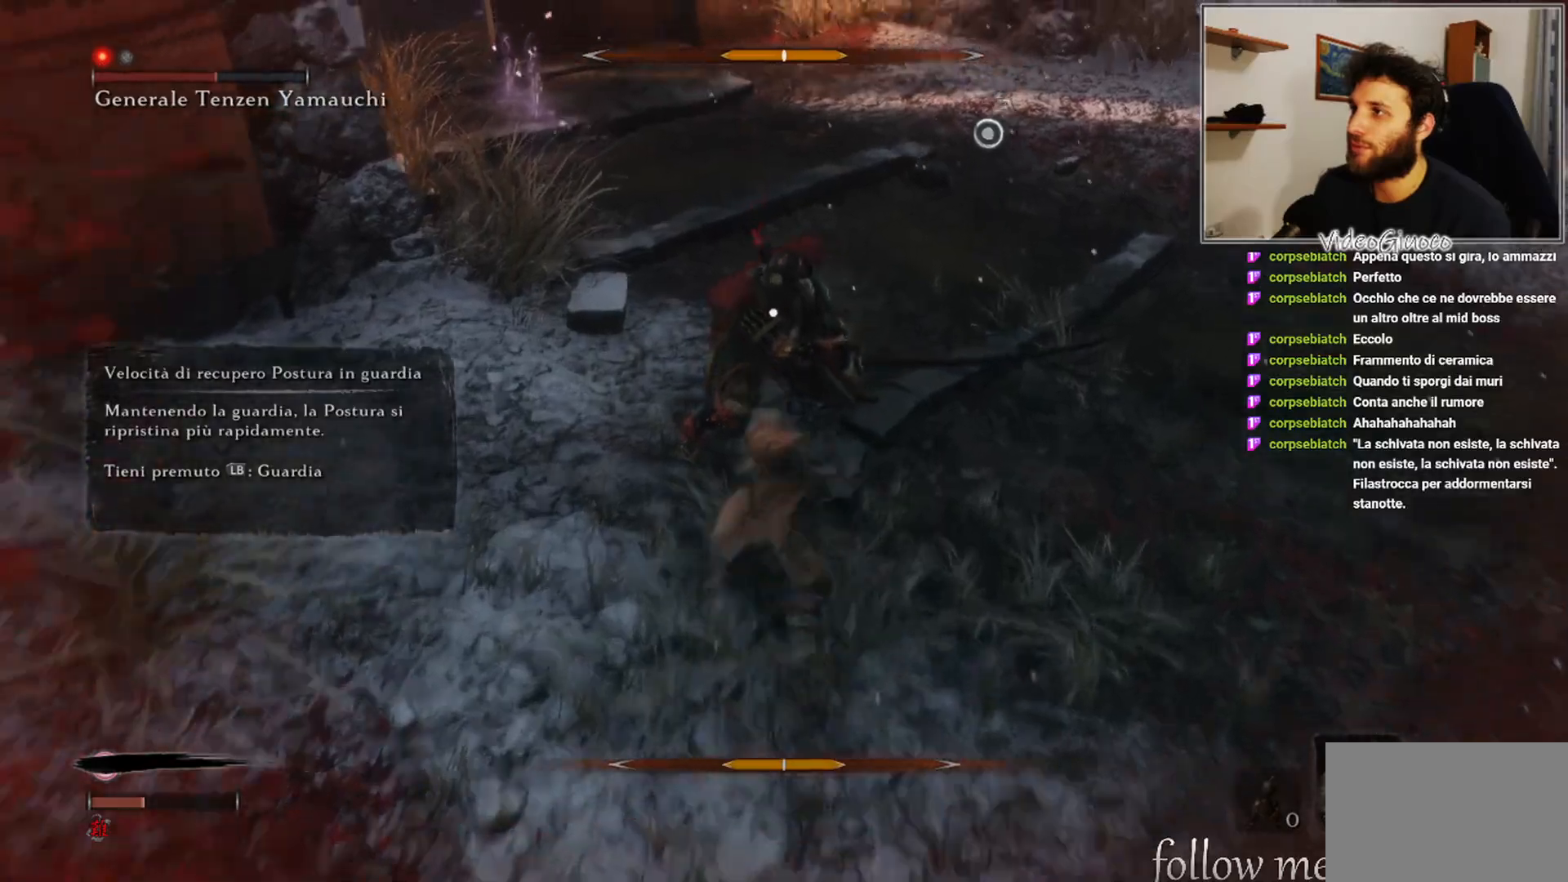
{"buttons": [], "left_stick": "center", "right_stick": "center", "events": [[200, "R1", "up"], [383, "R1", "down"], [483, "R1", "up"]]}
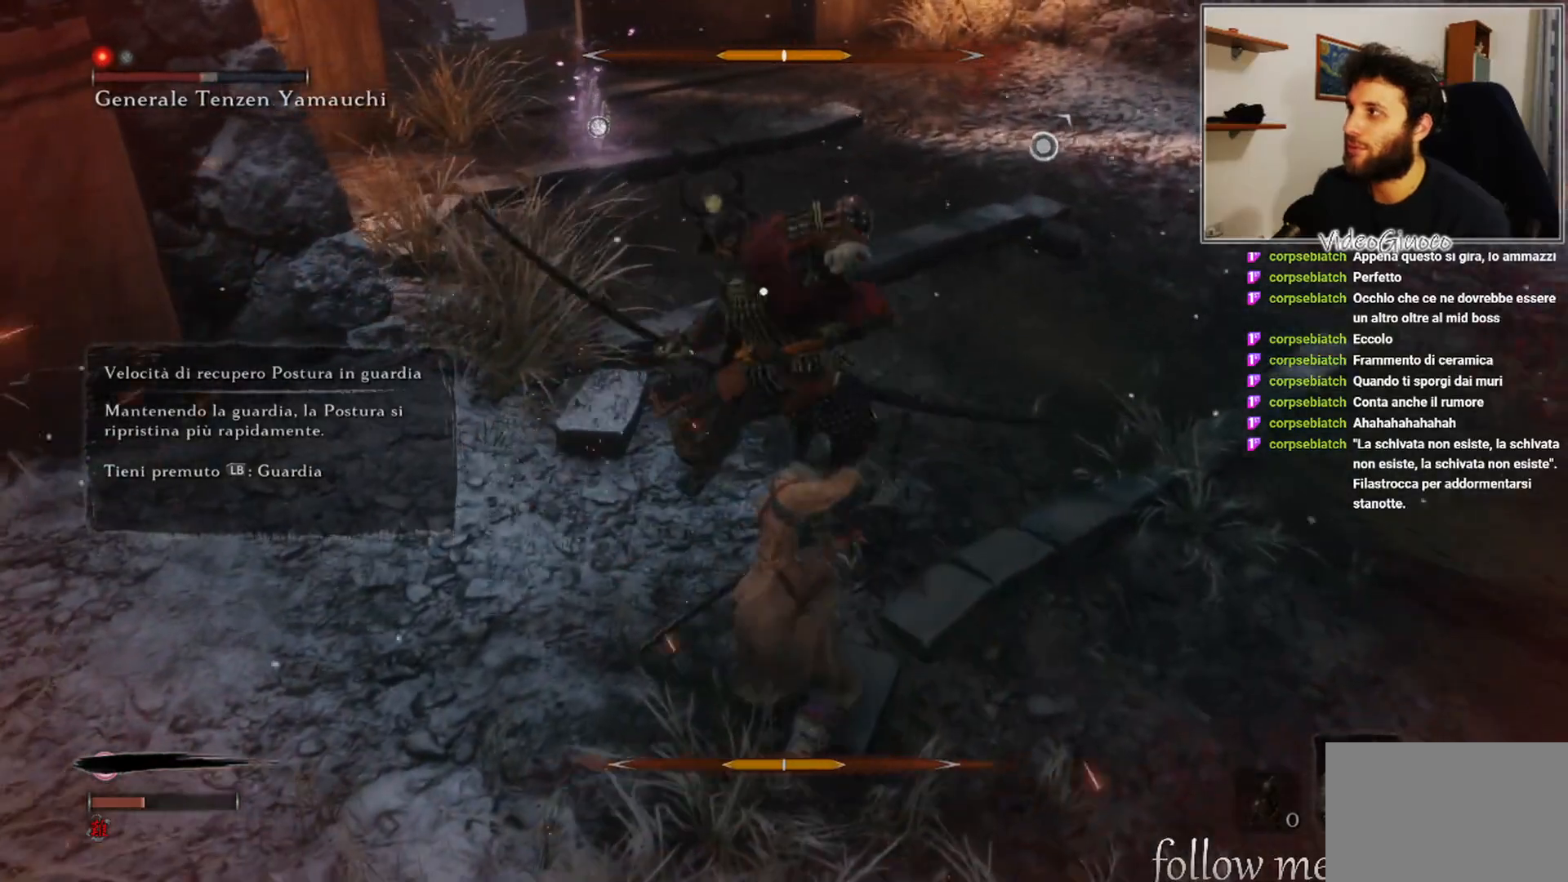
{"buttons": [], "left_stick": "down", "right_stick": "center", "events": [[433, "left_stick", "down"]]}
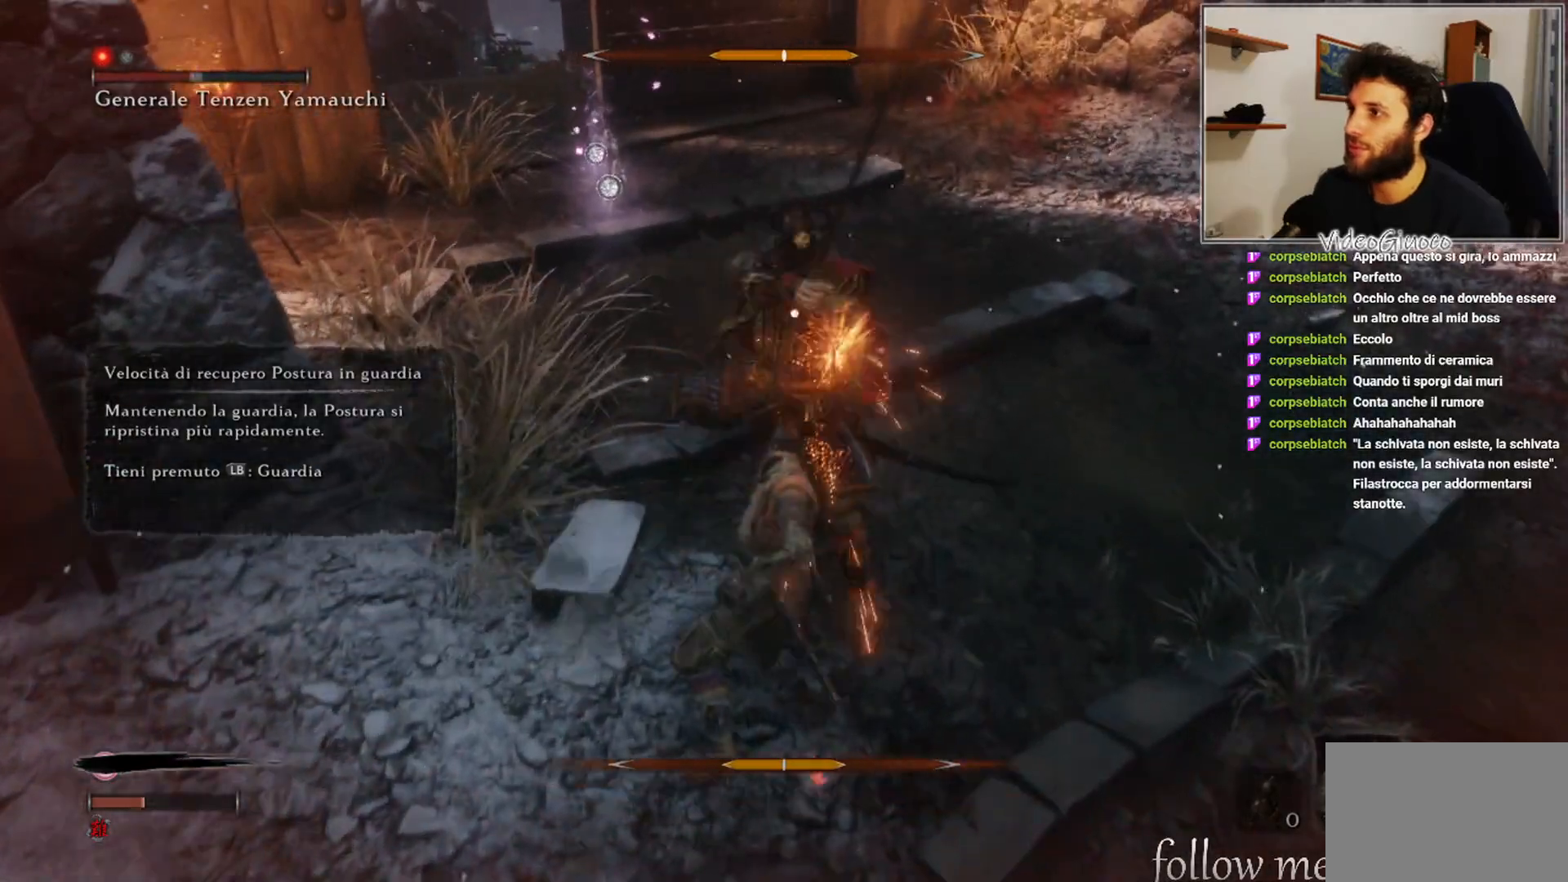
{"buttons": [], "left_stick": "down", "right_stick": "center", "events": []}
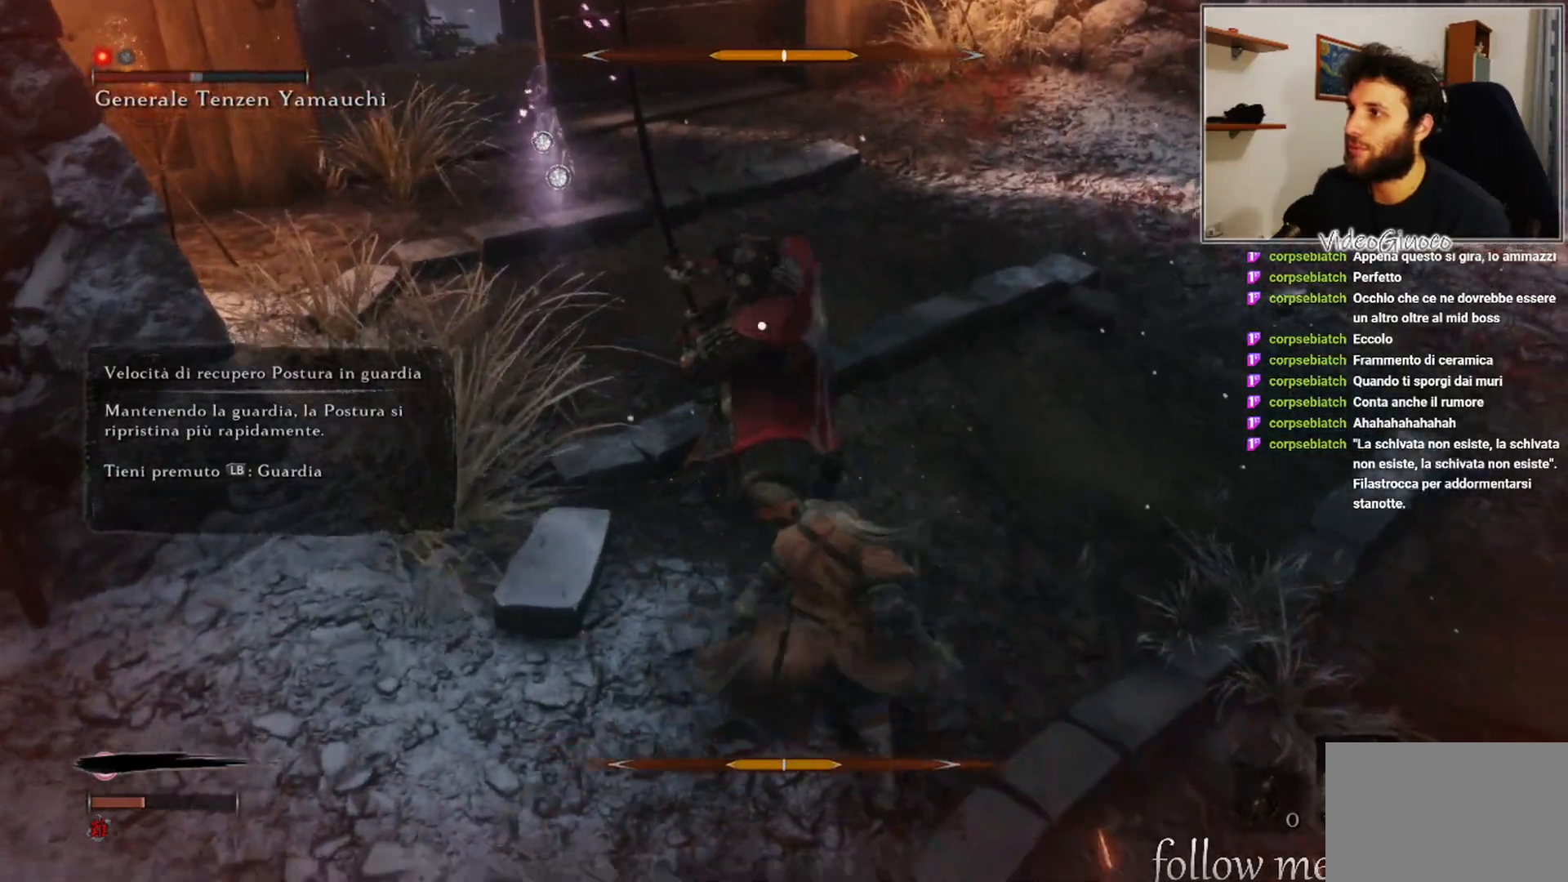
{"buttons": ["B"], "left_stick": "down", "right_stick": "center", "events": [[433, "B", "down"]]}
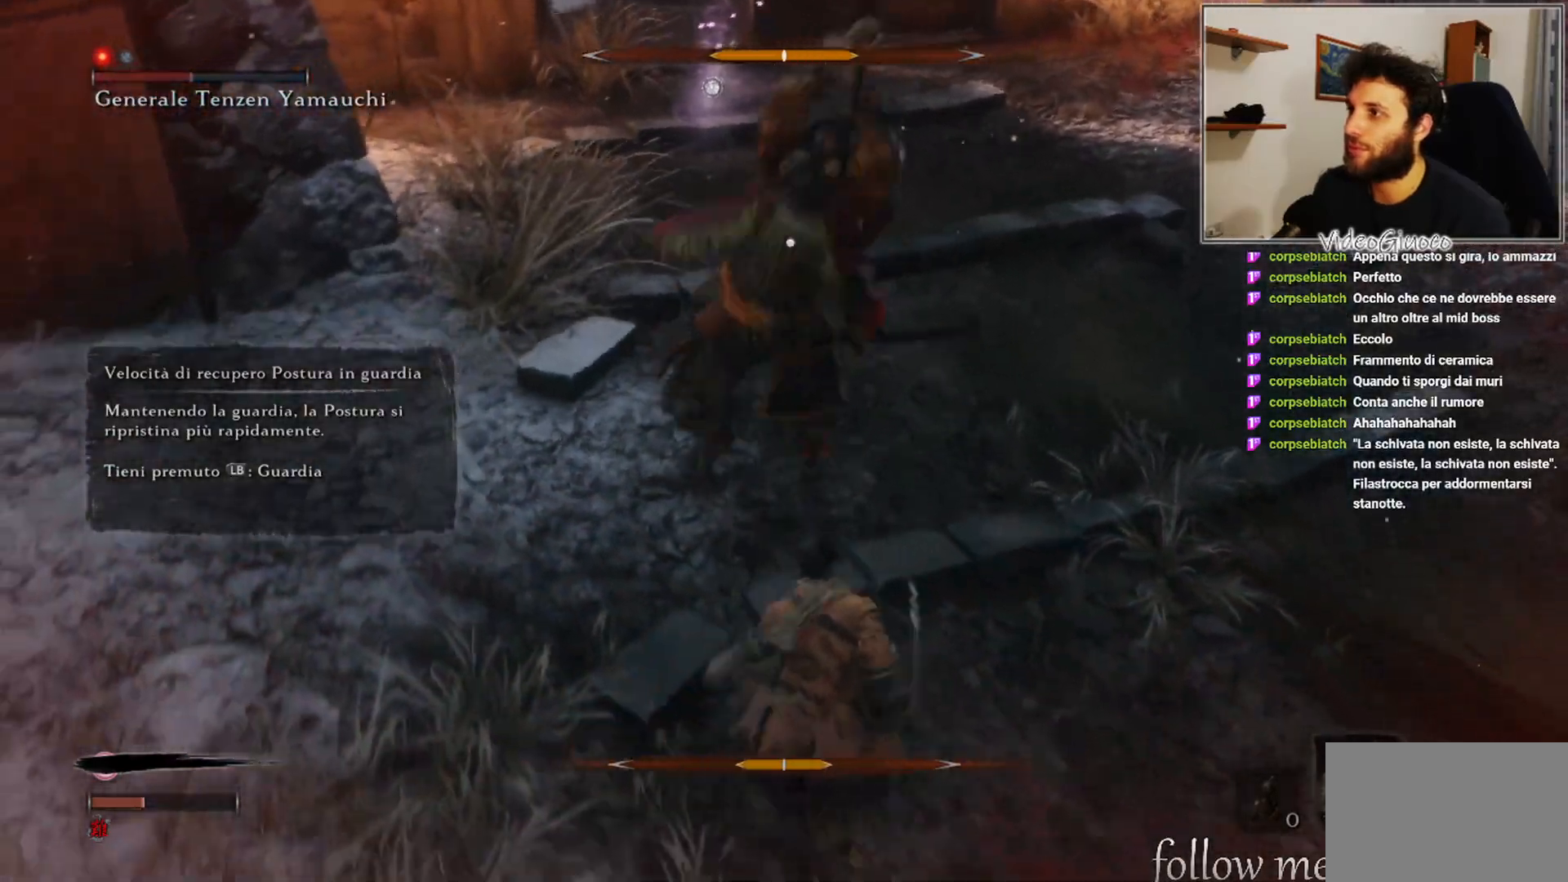
{"buttons": [], "left_stick": "down", "right_stick": "center", "events": [[33, "B", "up"]]}
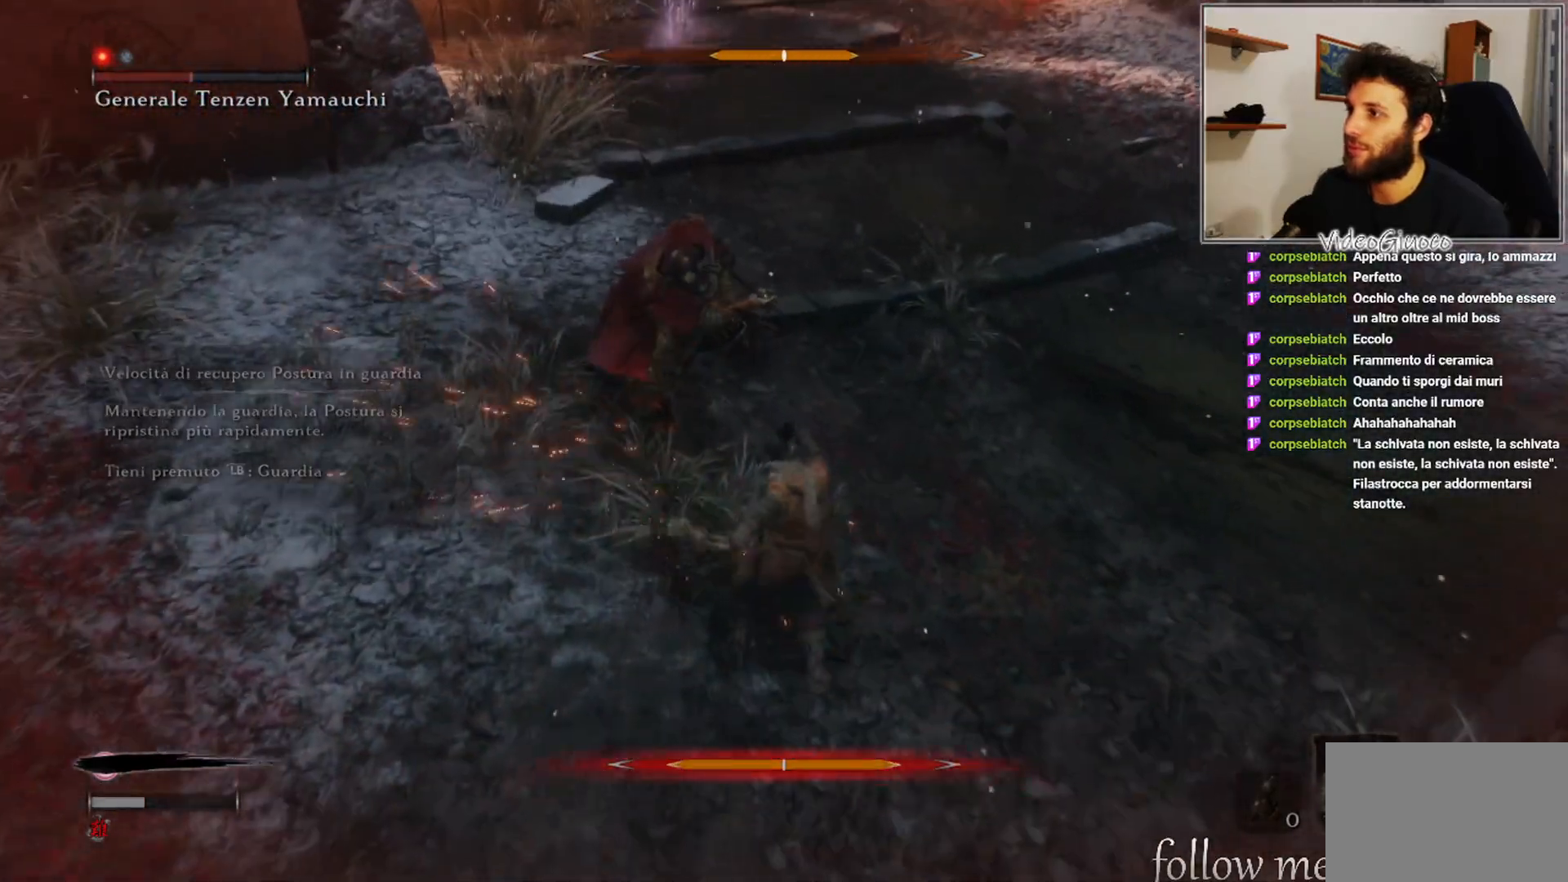
{"buttons": [], "left_stick": "down", "right_stick": "center", "events": [[233, "B", "down"], [333, "B", "up"], [417, "B", "down"], [467, "B", "up"]]}
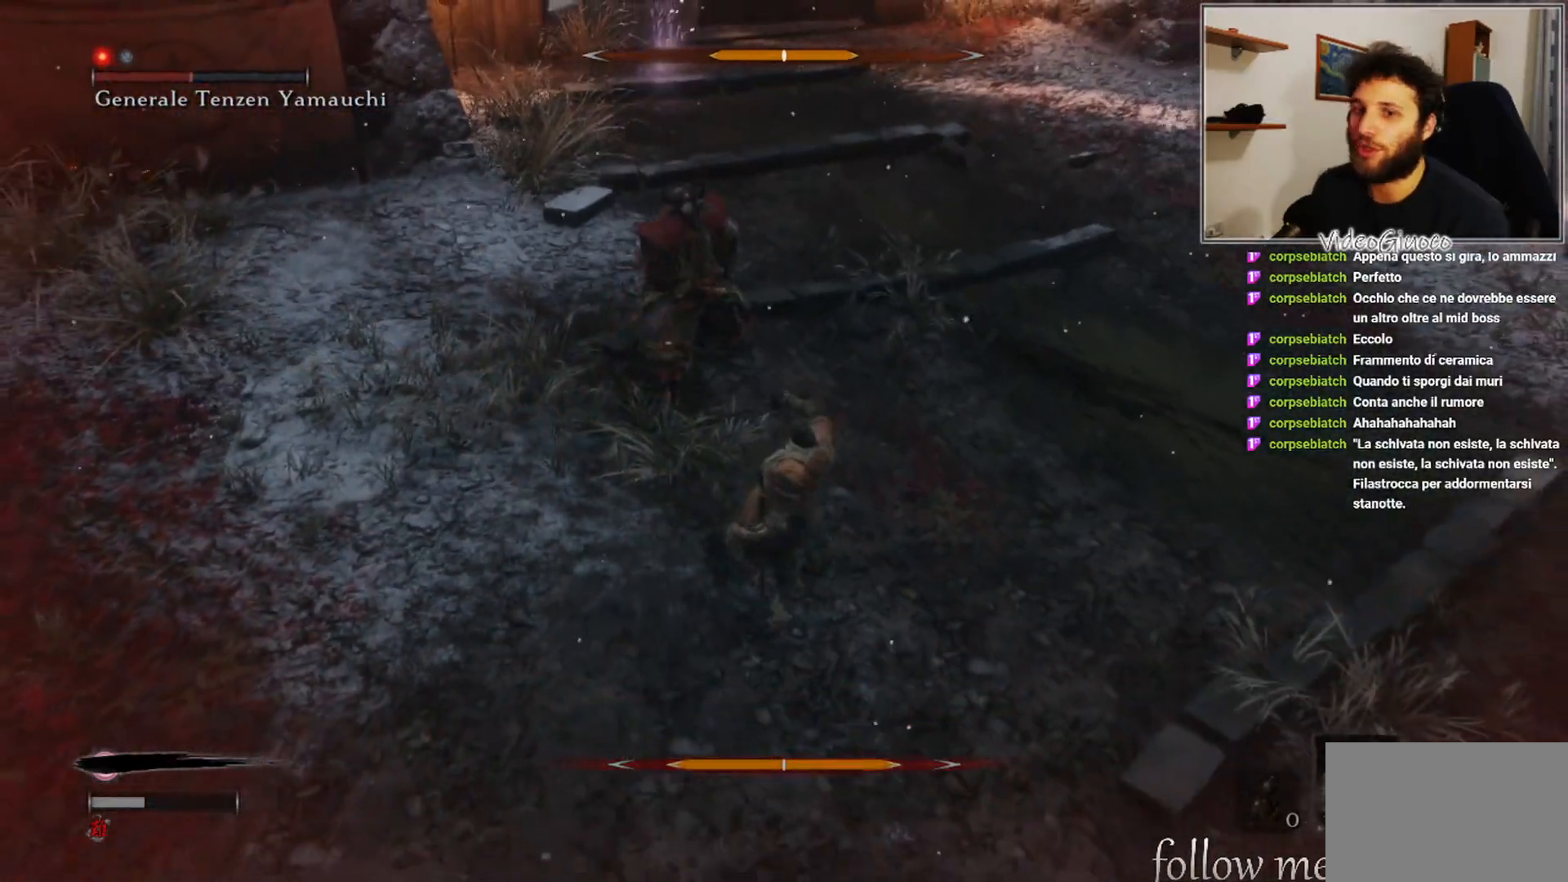
{"buttons": ["B"], "left_stick": "down", "right_stick": "center", "events": [[67, "B", "down"], [117, "B", "up"], [200, "B", "down"], [267, "B", "up"], [350, "B", "down"], [417, "B", "up"], [500, "B", "down"]]}
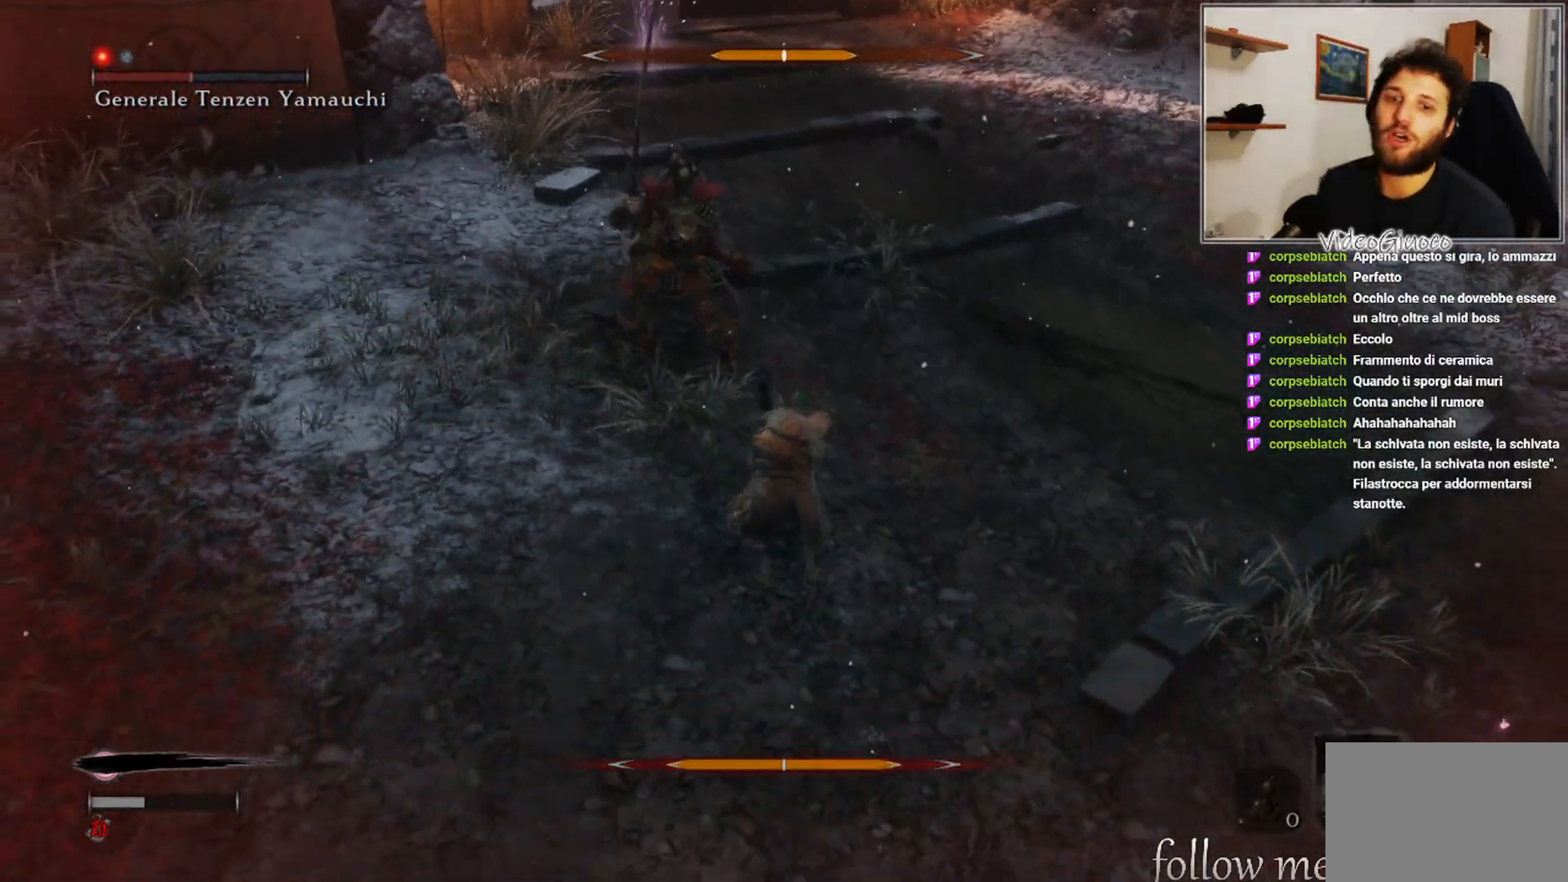
{"buttons": ["B"], "left_stick": "down", "right_stick": "center", "events": [[67, "B", "up"], [150, "B", "down"], [233, "B", "up"], [317, "B", "down"], [367, "B", "up"], [450, "B", "down"]]}
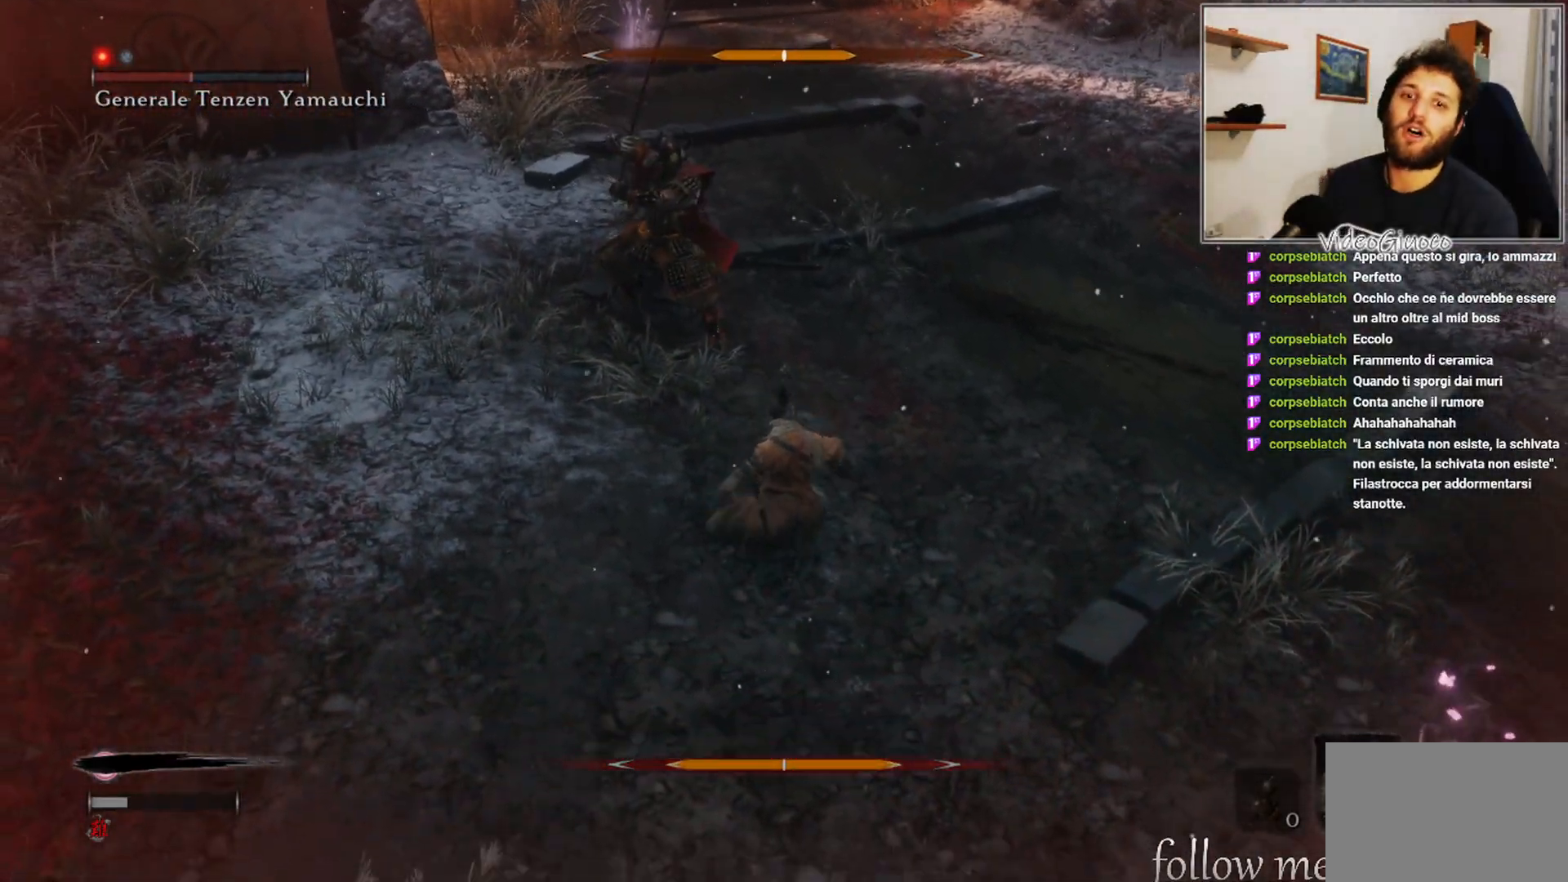
{"buttons": [], "left_stick": "down", "right_stick": "center", "events": [[33, "B", "up"], [100, "B", "down"], [183, "B", "up"], [250, "B", "down"], [333, "B", "up"]]}
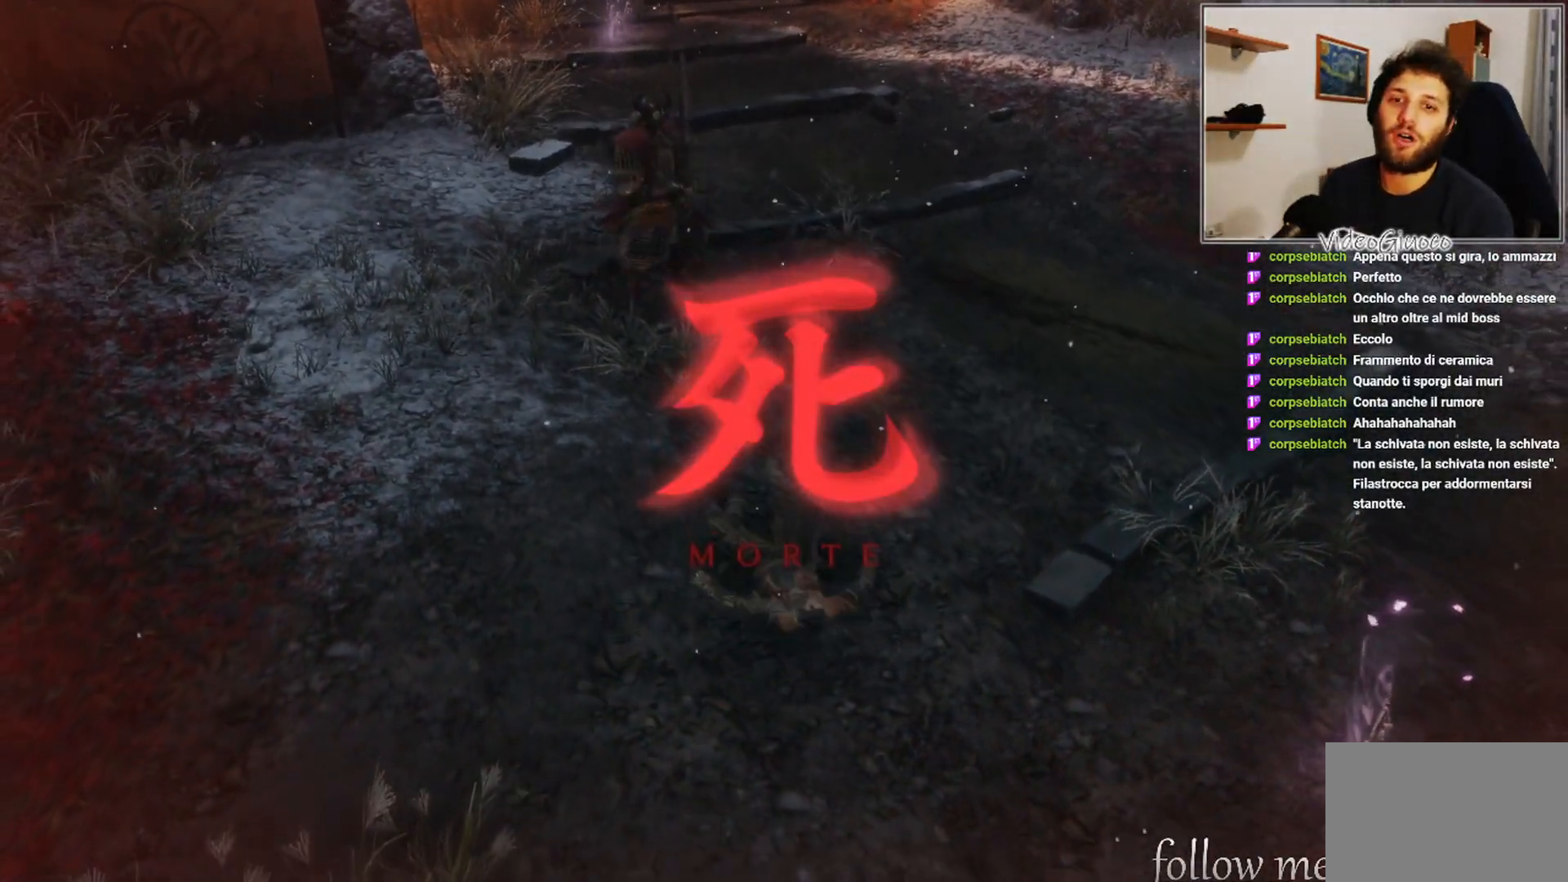
{"buttons": [], "left_stick": "center", "right_stick": "center", "events": [[50, "left_stick", "center"], [367, "right_stick", "up-right"], [500, "right_stick", "center"]]}
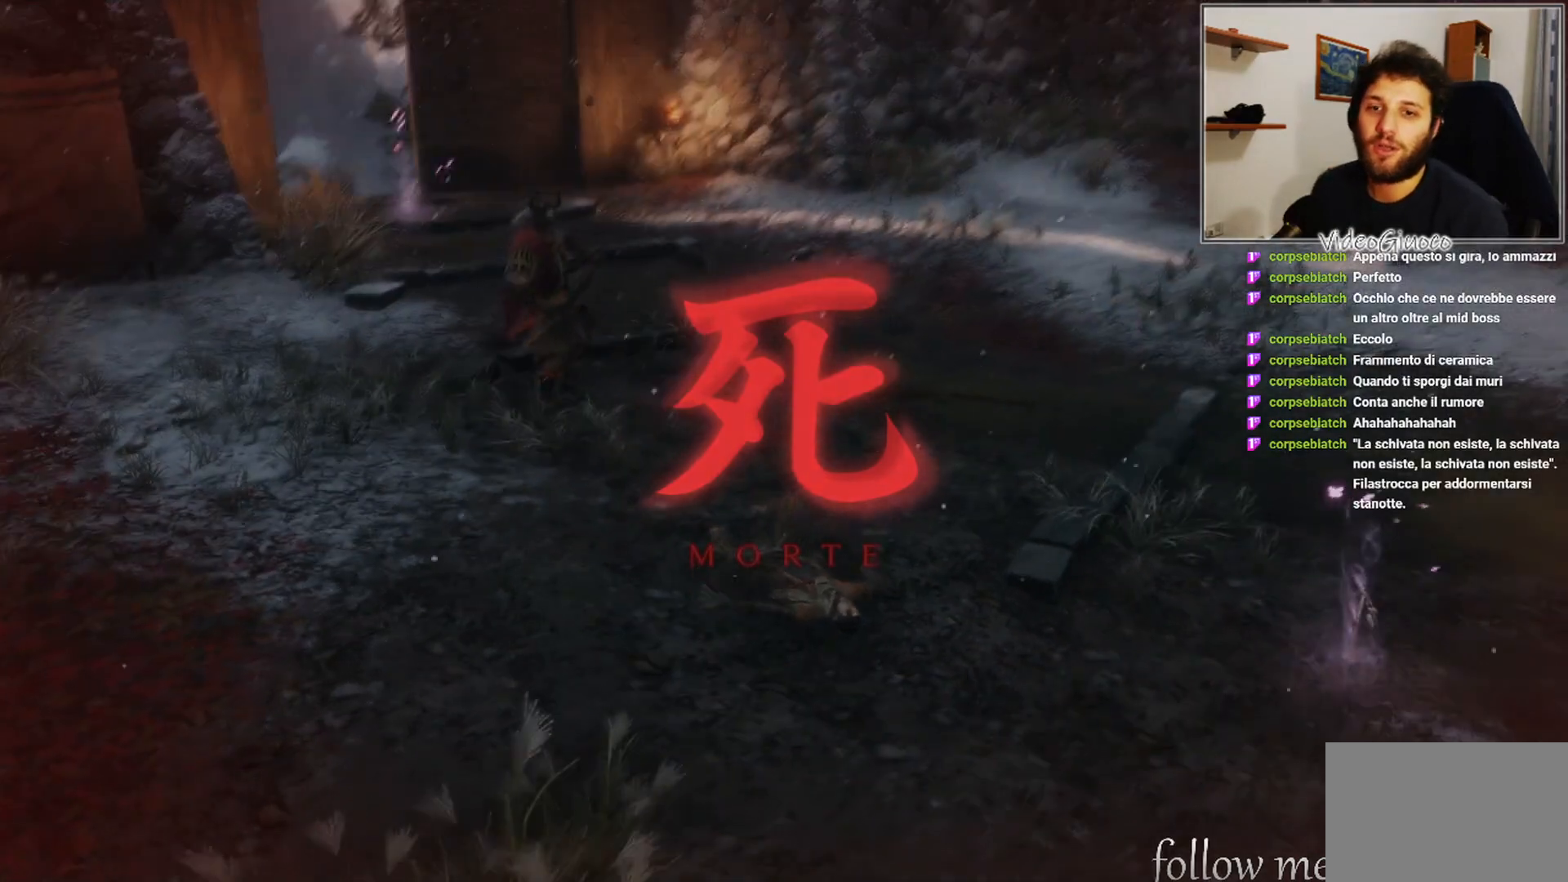
{"buttons": [], "left_stick": "center", "right_stick": "center", "events": []}
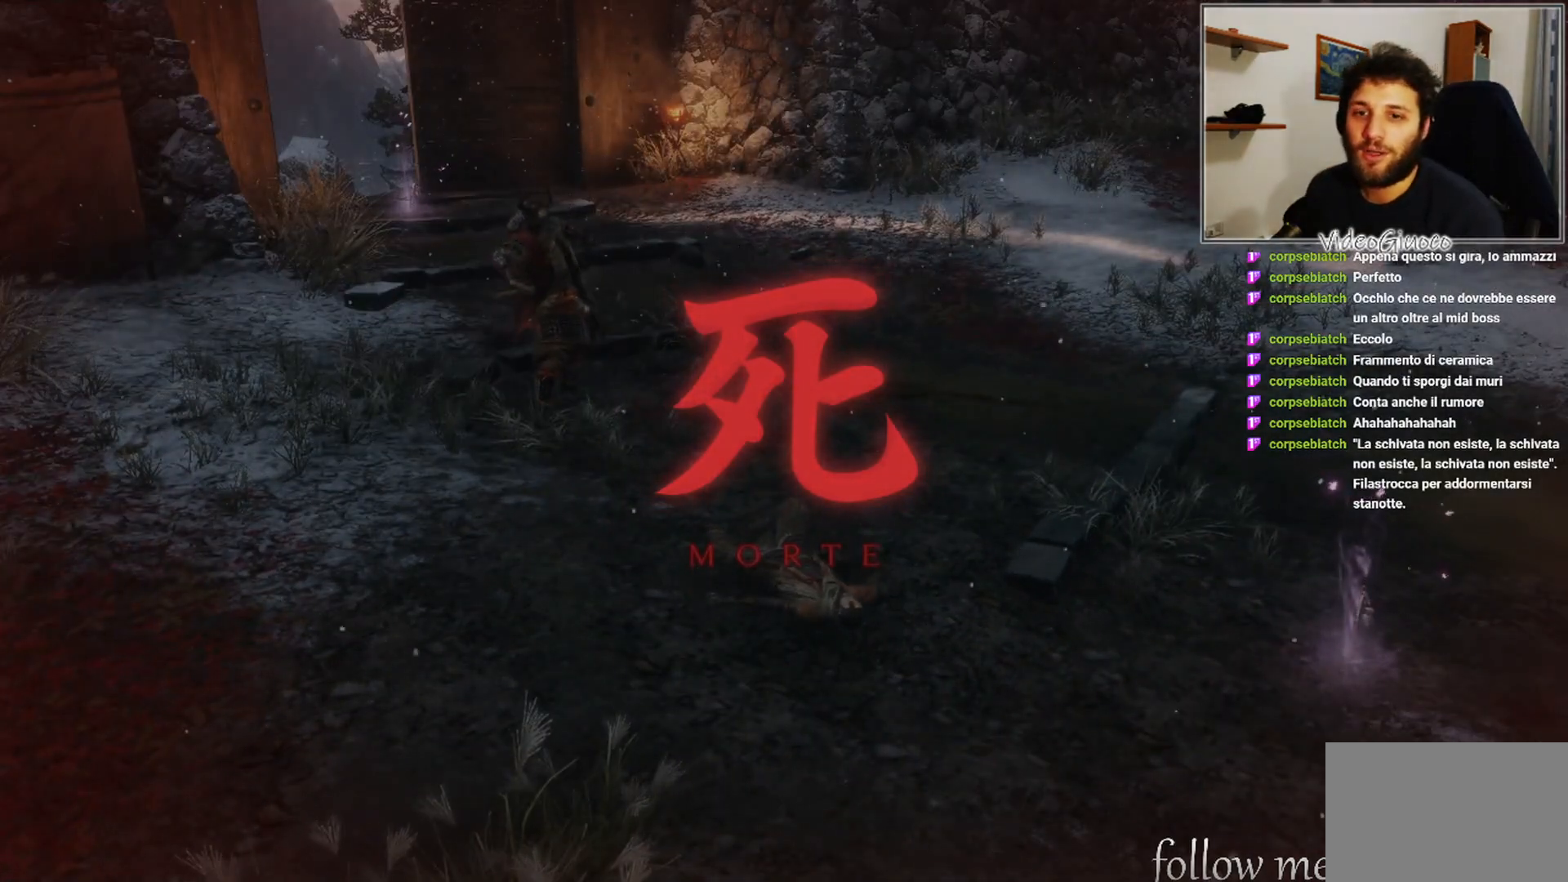
{"buttons": [], "left_stick": "center", "right_stick": "center", "events": []}
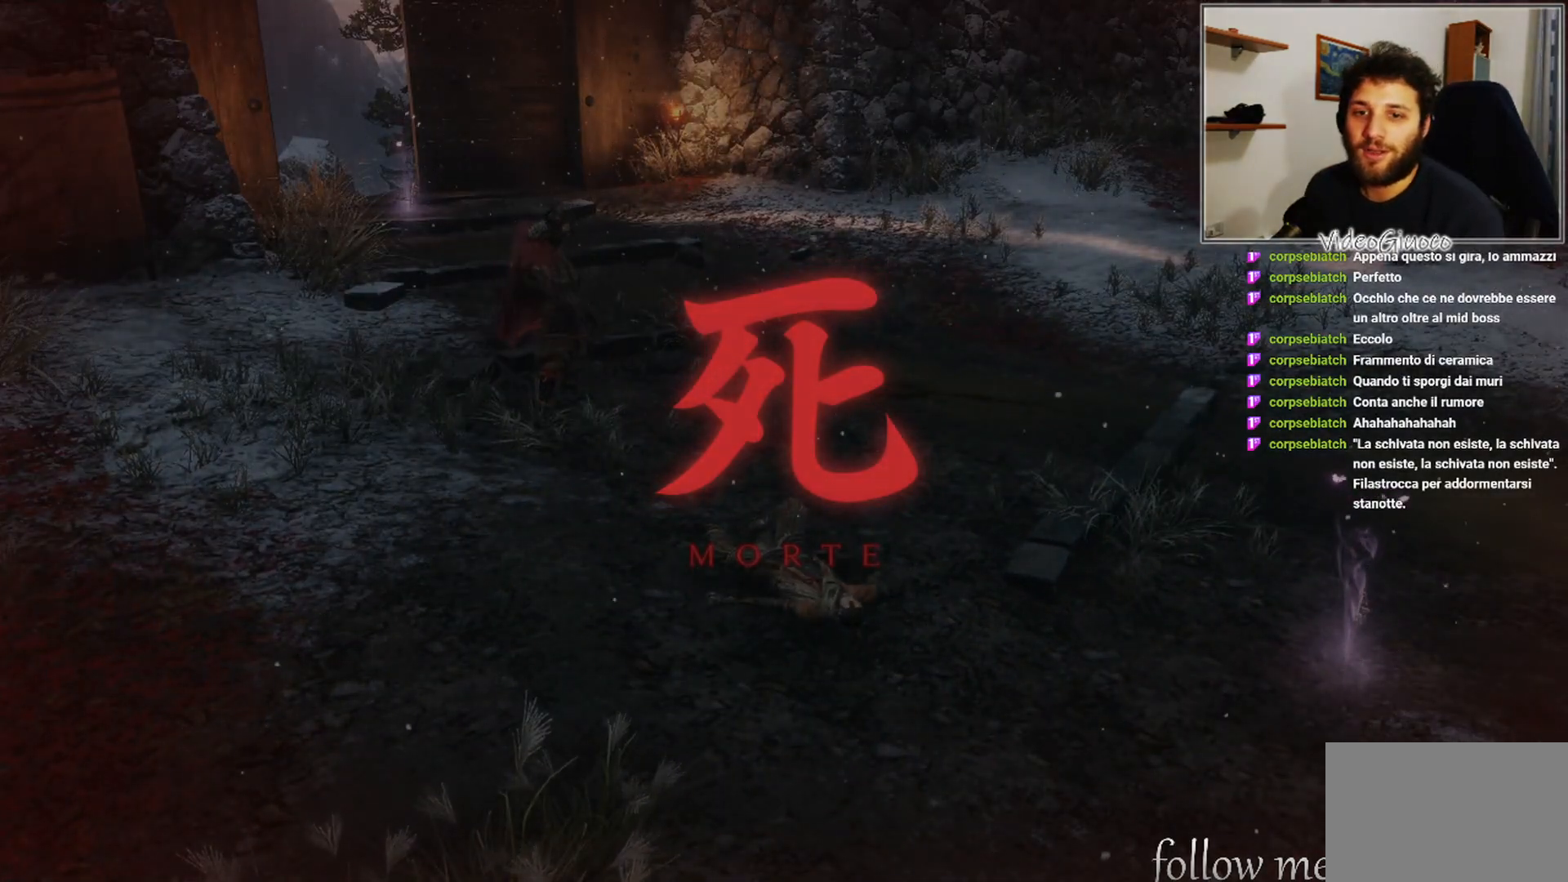
{"buttons": [], "left_stick": "center", "right_stick": "center", "events": []}
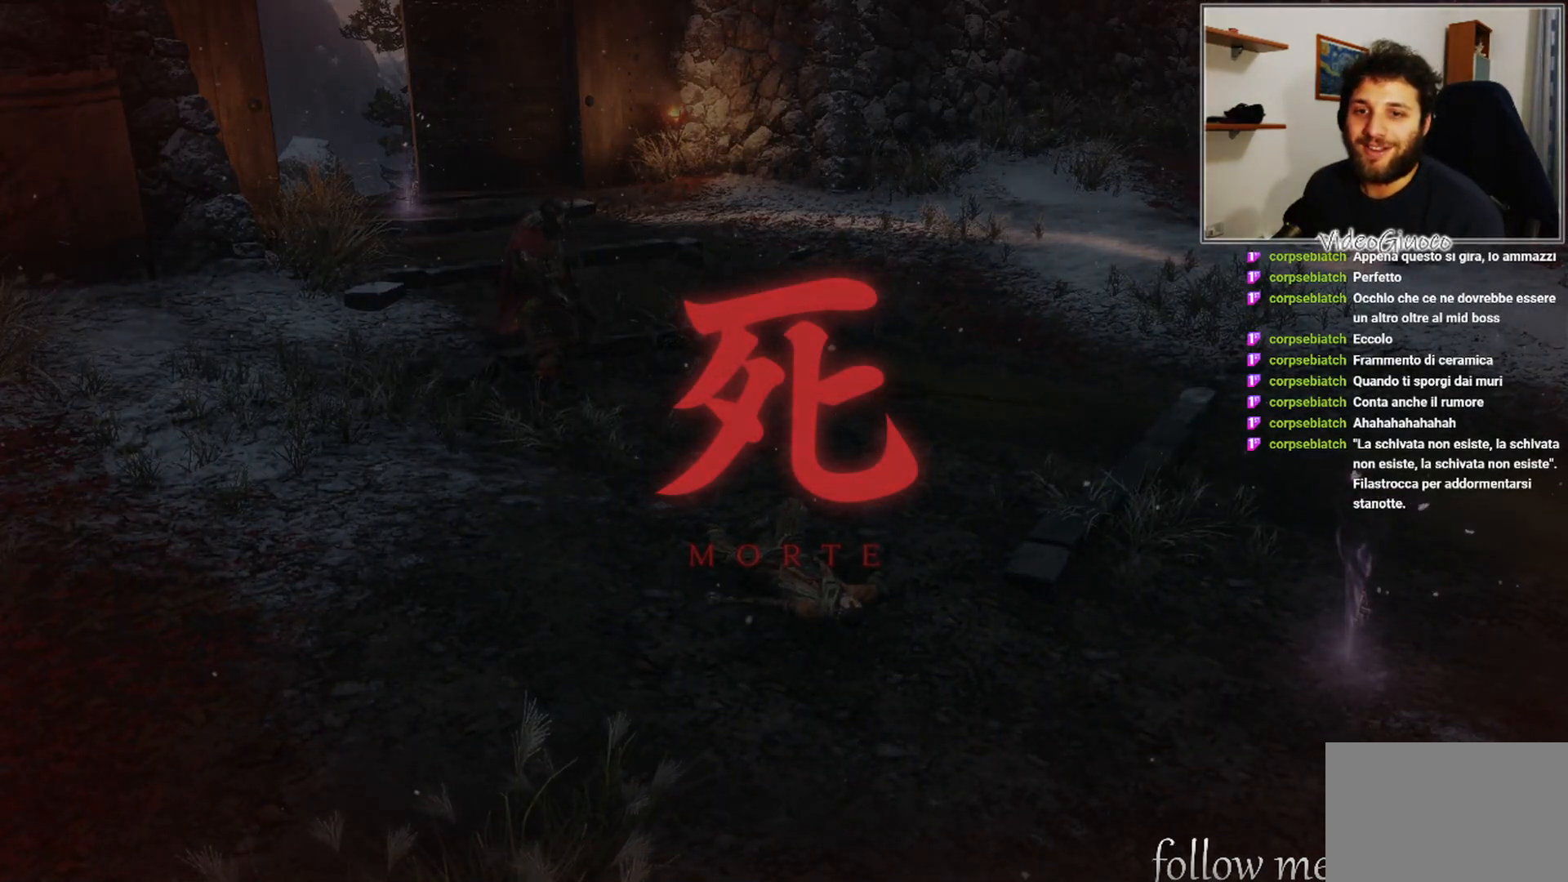
{"buttons": [], "left_stick": "center", "right_stick": "center", "events": []}
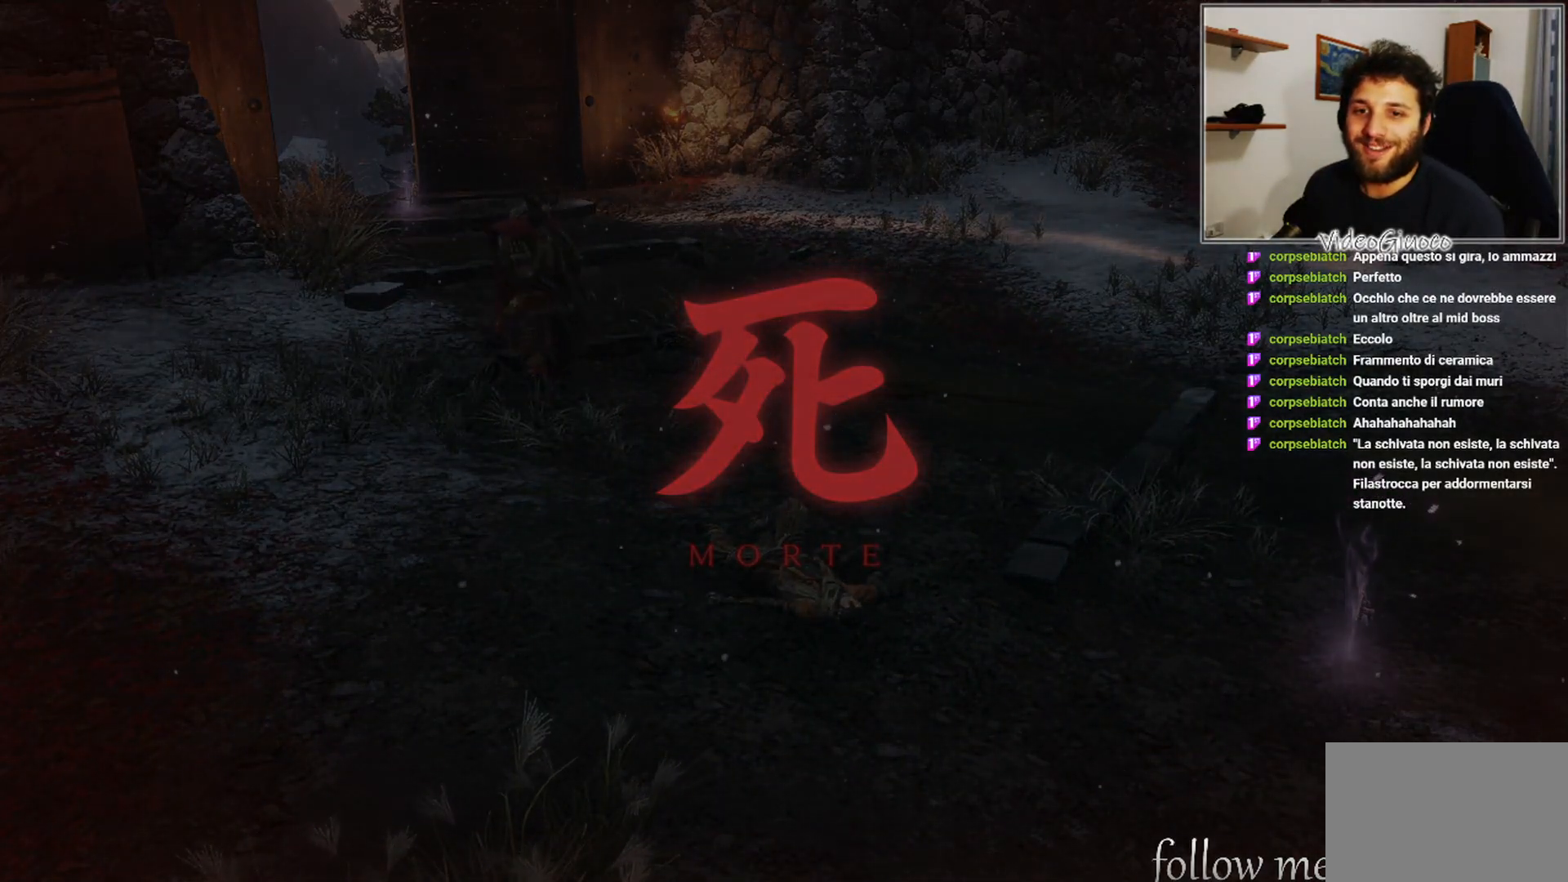
{"buttons": [], "left_stick": "center", "right_stick": "up-left", "events": [[483, "right_stick", "up-left"]]}
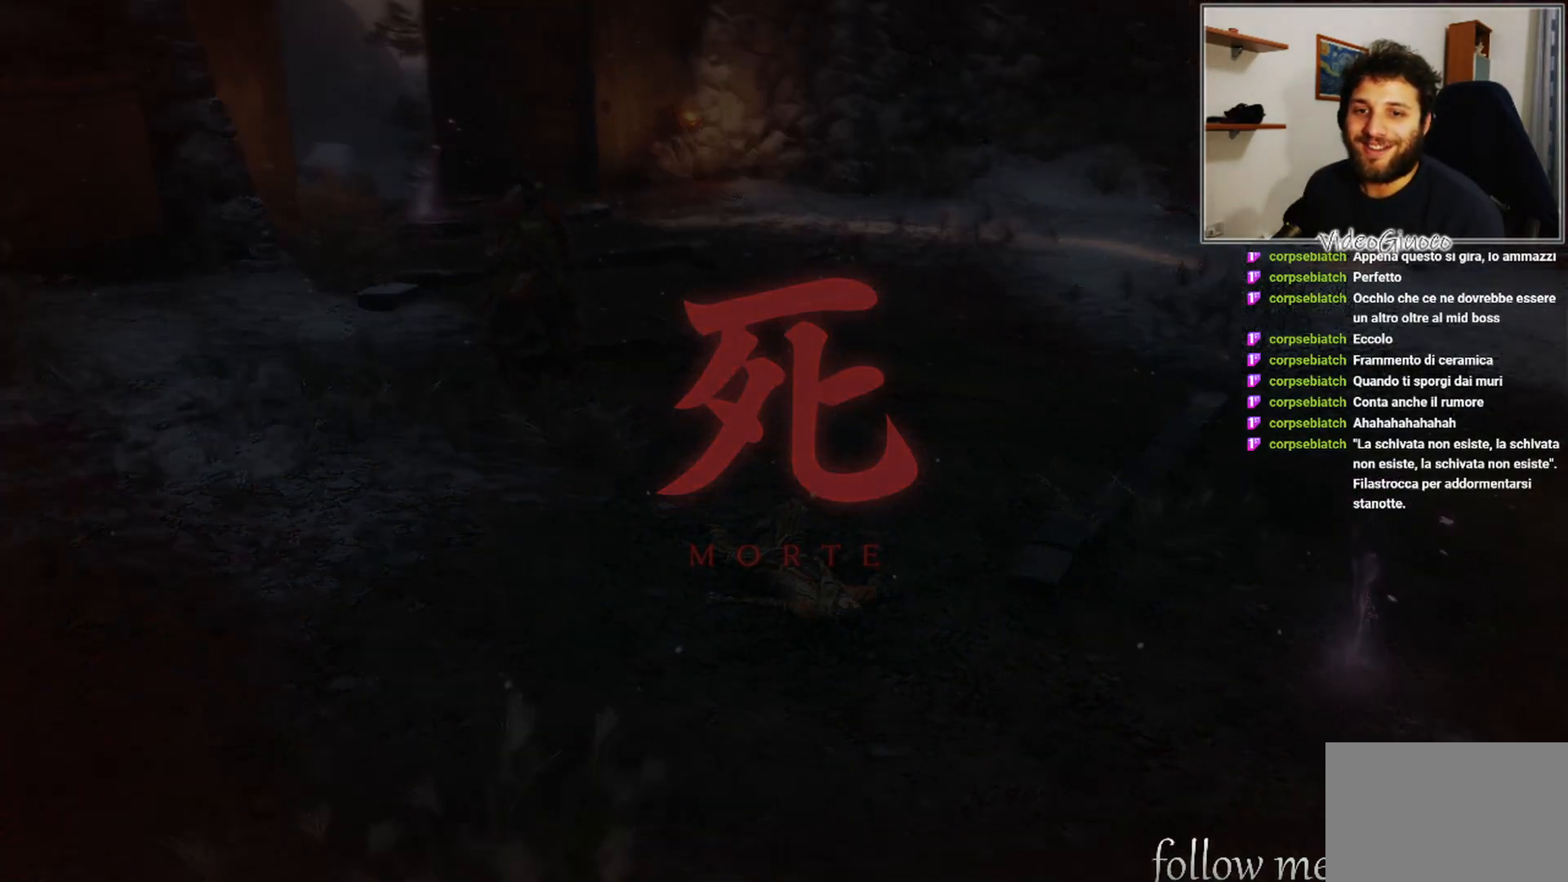
{"buttons": [], "left_stick": "center", "right_stick": "up-left", "events": [[117, "right_stick", "center"], [467, "right_stick", "up-left"]]}
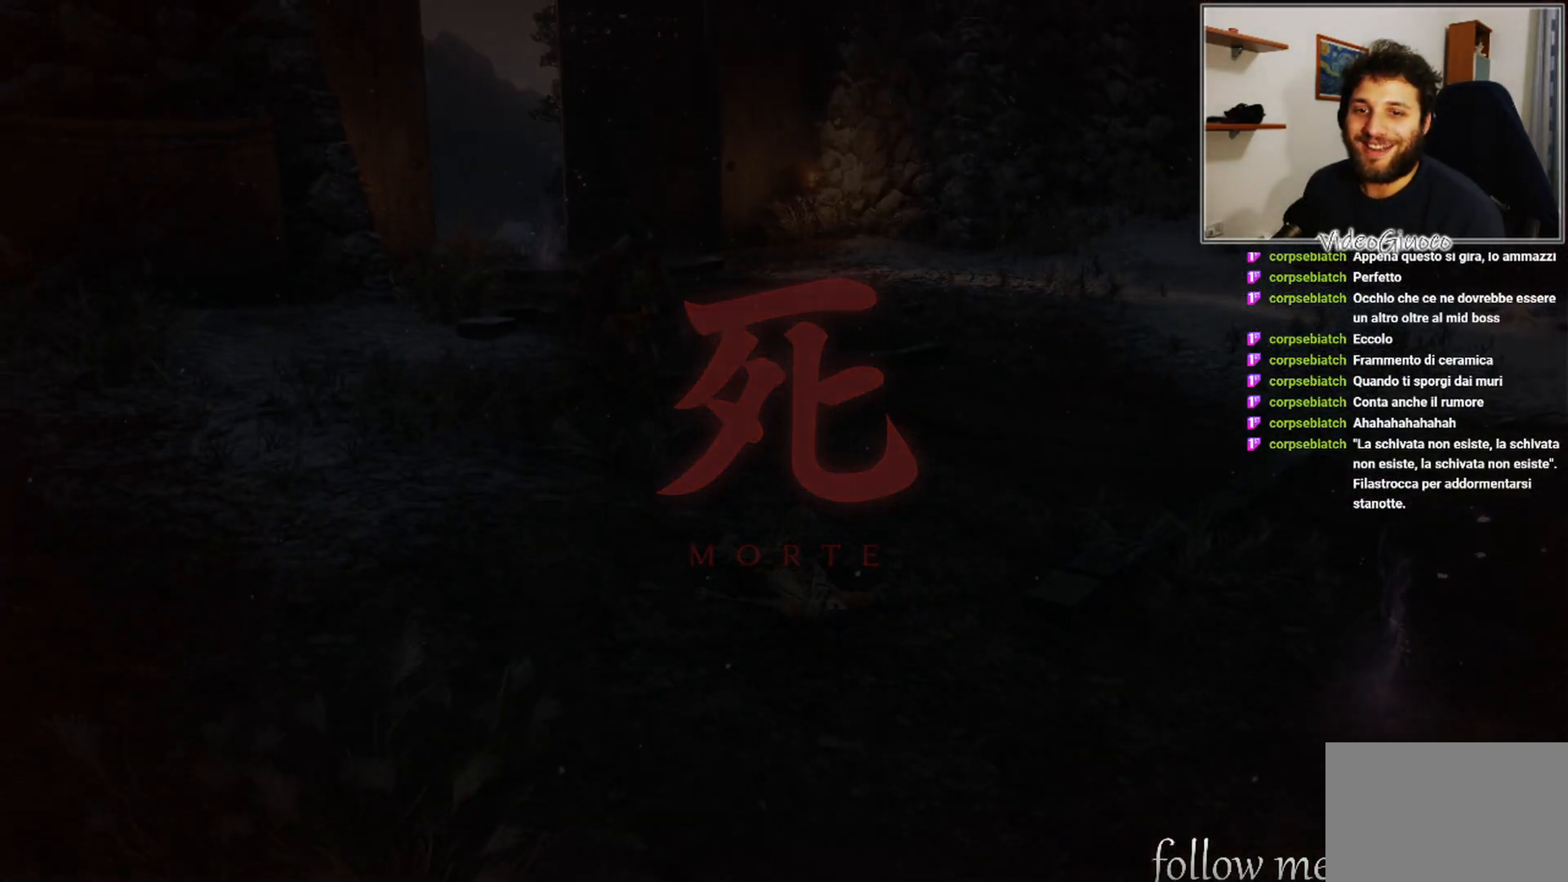
{"buttons": [], "left_stick": "center", "right_stick": "center", "events": [[133, "right_stick", "center"]]}
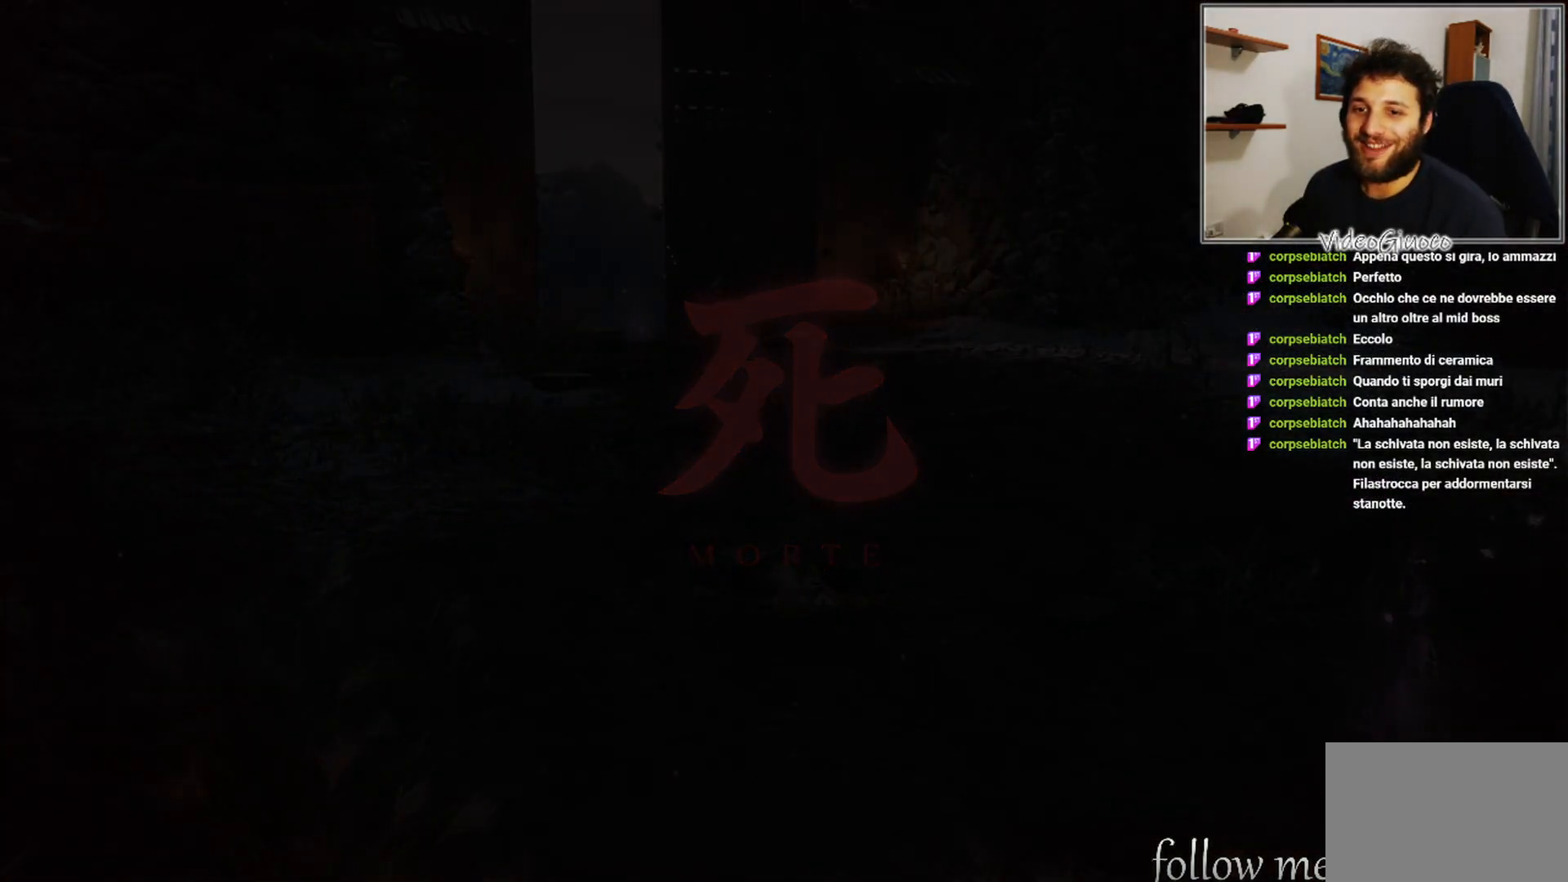
{"buttons": [], "left_stick": "center", "right_stick": "center", "events": [[300, "A", "down"], [367, "A", "up"]]}